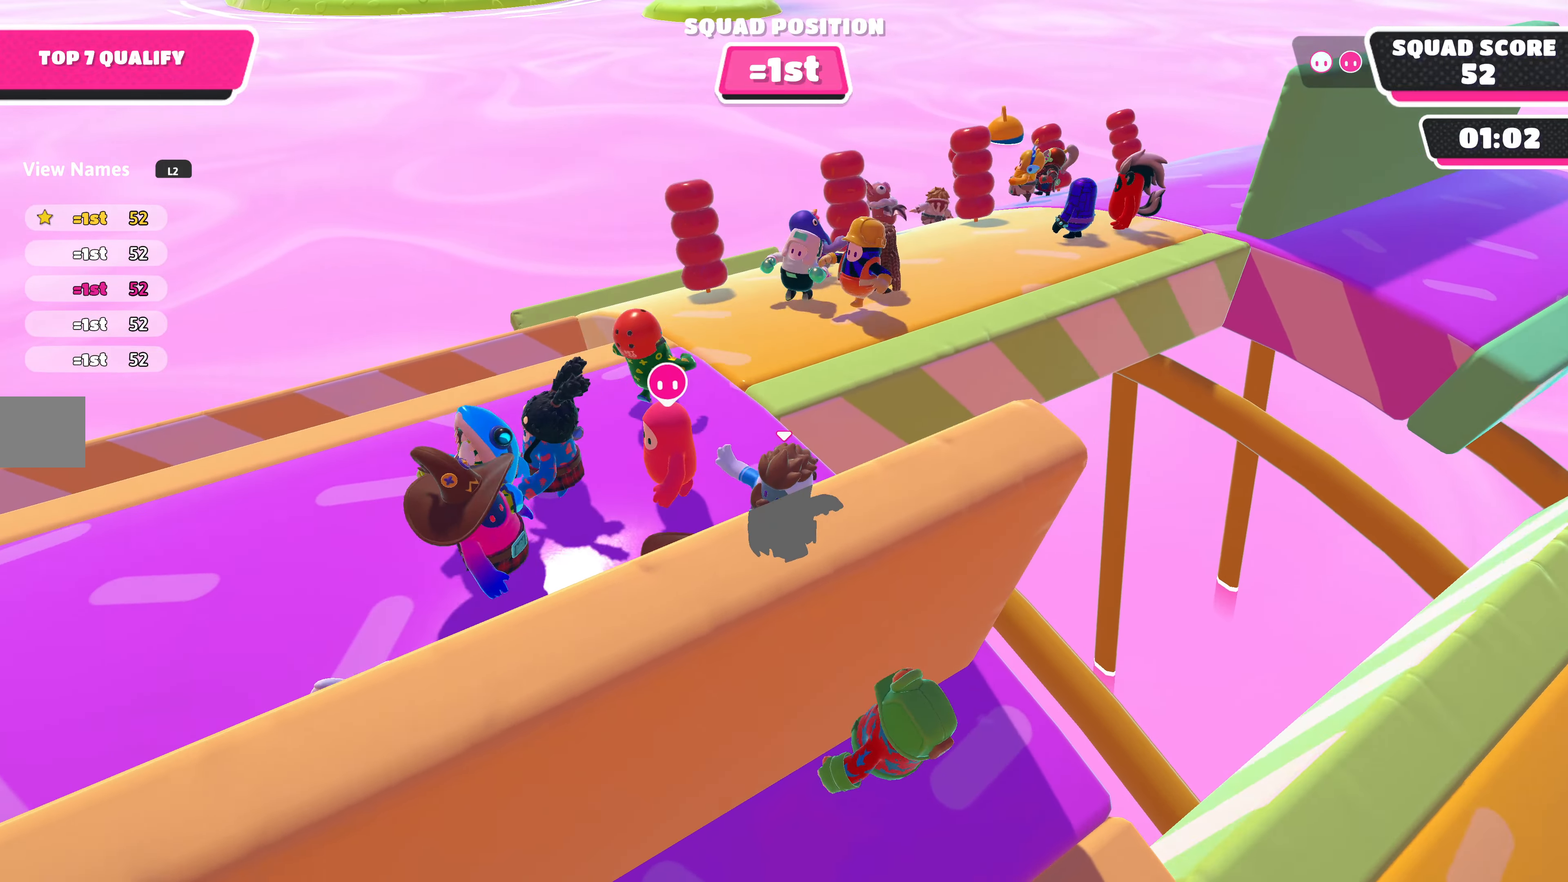
Gameplay with a controller (PlayStation layout); each line is a JSON object with the inputs held at the frame after it. "events" lists button and stick changes between this image and that frame as [ms after this image, input, new state], when the widget could be followed in between.
{"buttons": [], "left_stick": "center", "right_stick": "right", "events": [[367, "right_stick", "down-right"], [433, "right_stick", "right"]]}
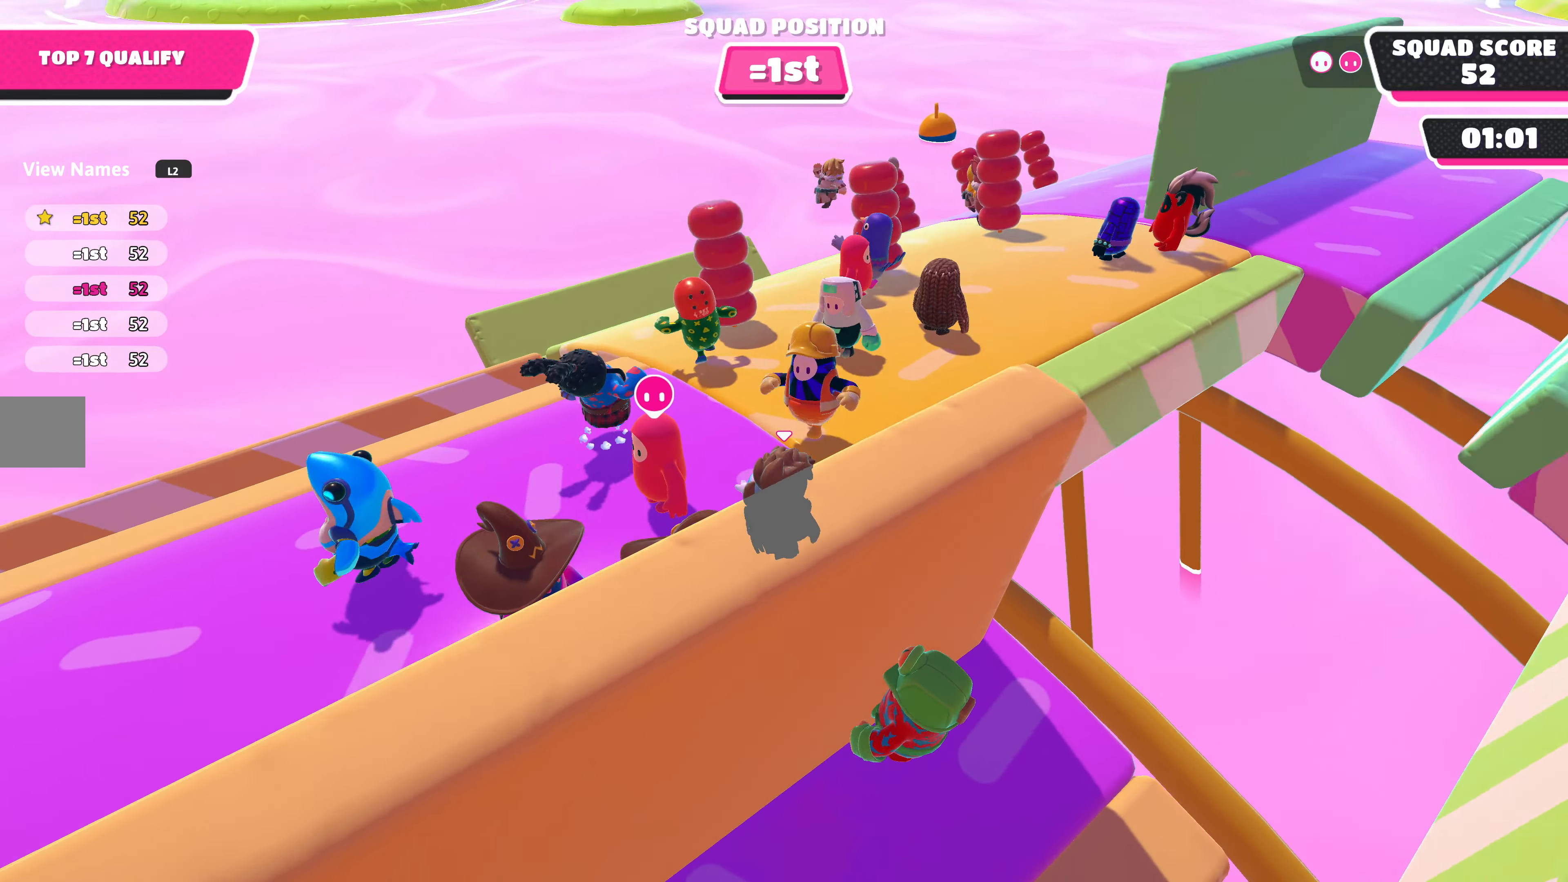
{"buttons": [], "left_stick": "center", "right_stick": "center", "events": [[433, "right_stick", "center"]]}
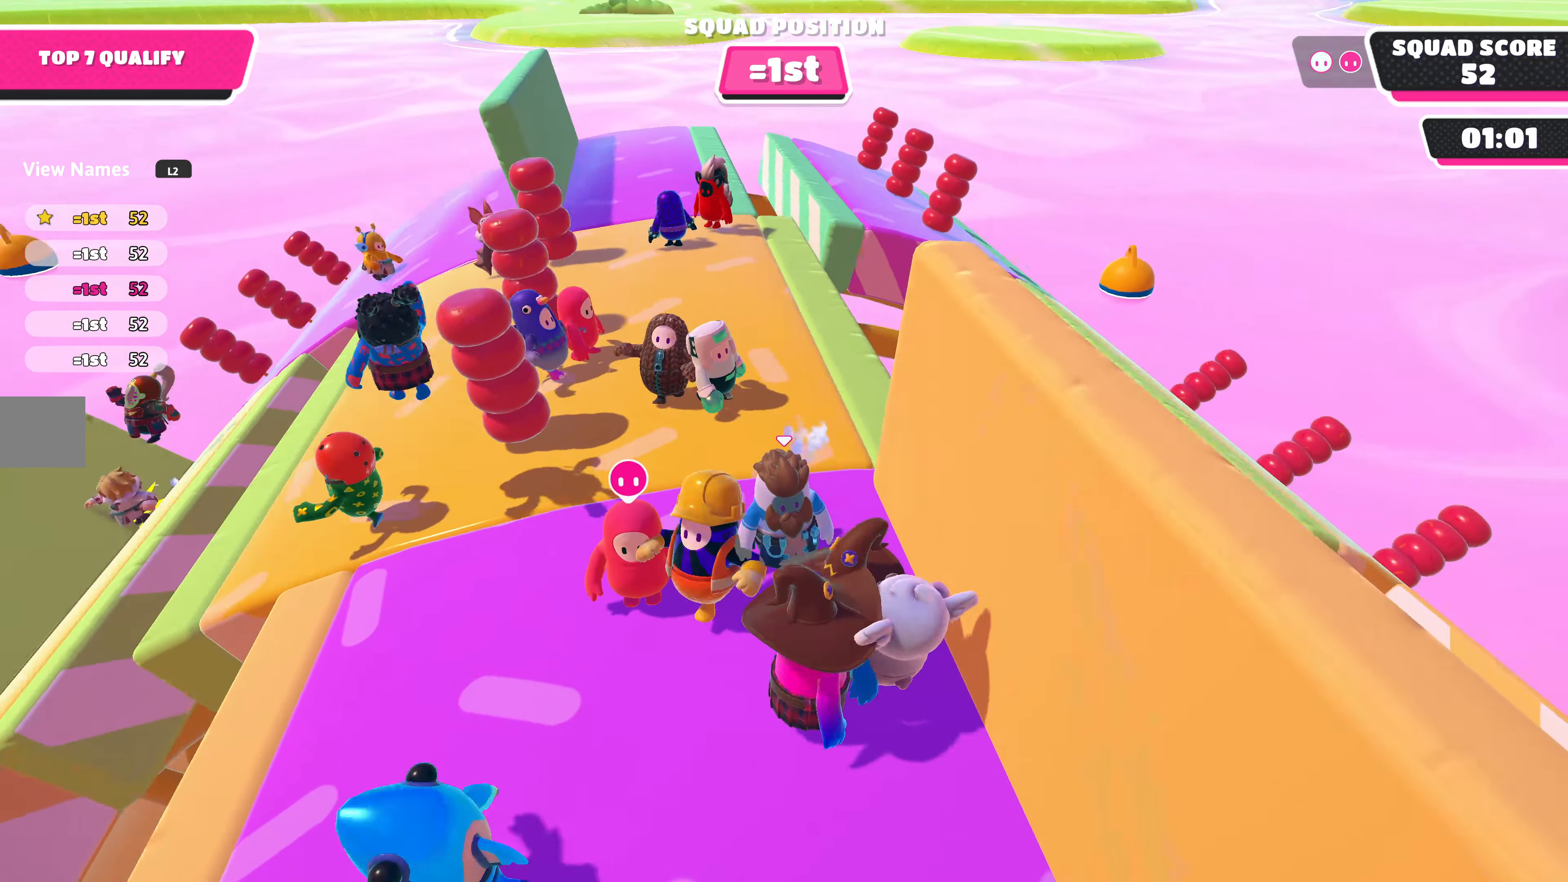
{"buttons": [], "left_stick": "center", "right_stick": "right", "events": [[133, "right_stick", "right"]]}
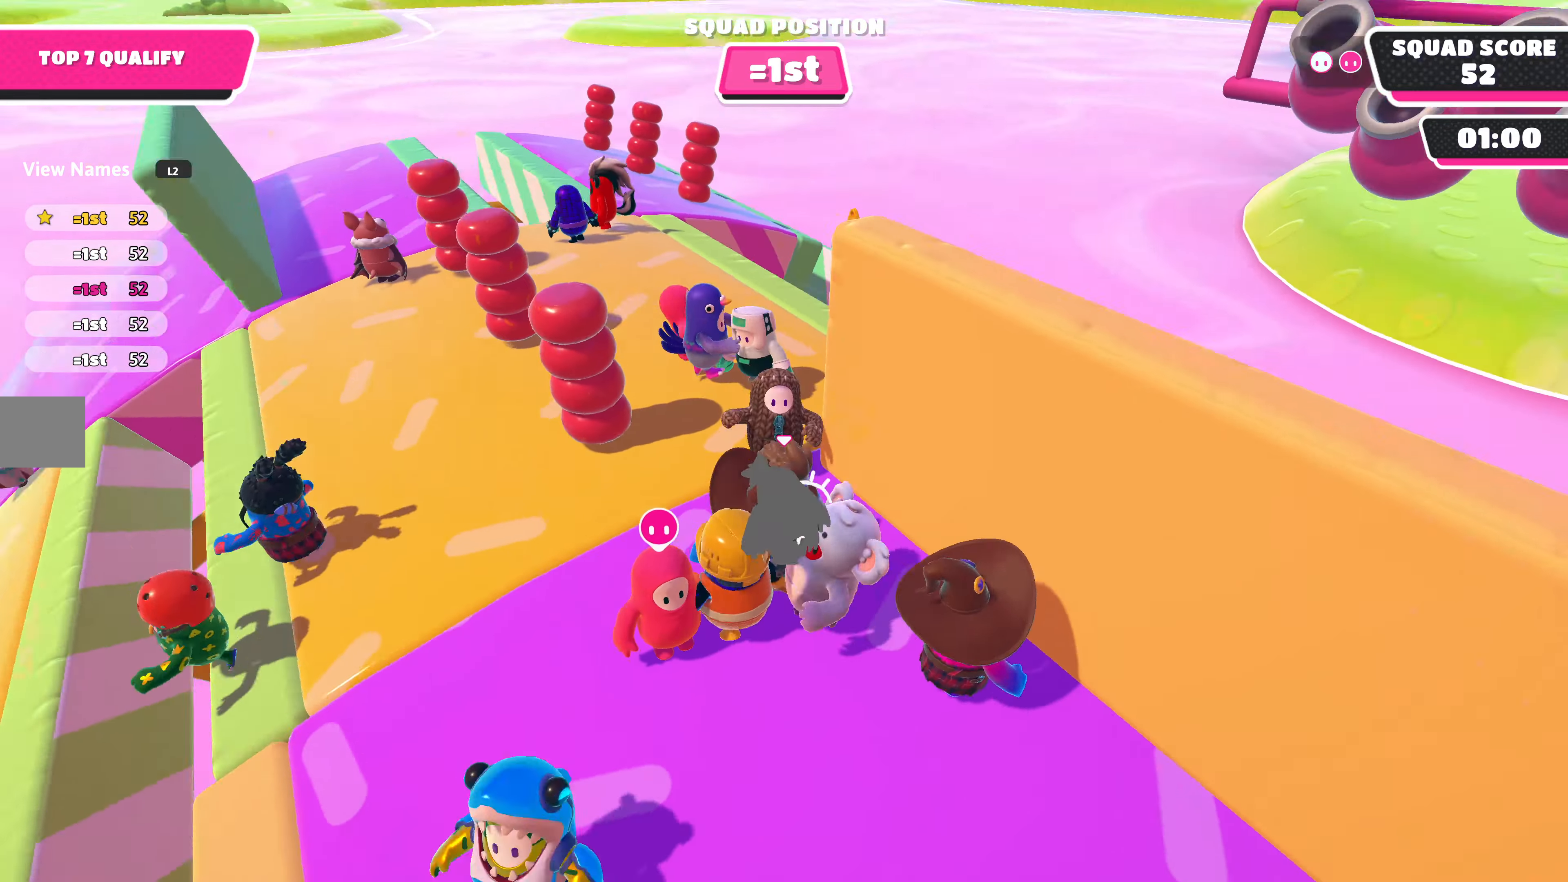
{"buttons": [], "left_stick": "center", "right_stick": "center", "events": [[33, "right_stick", "center"]]}
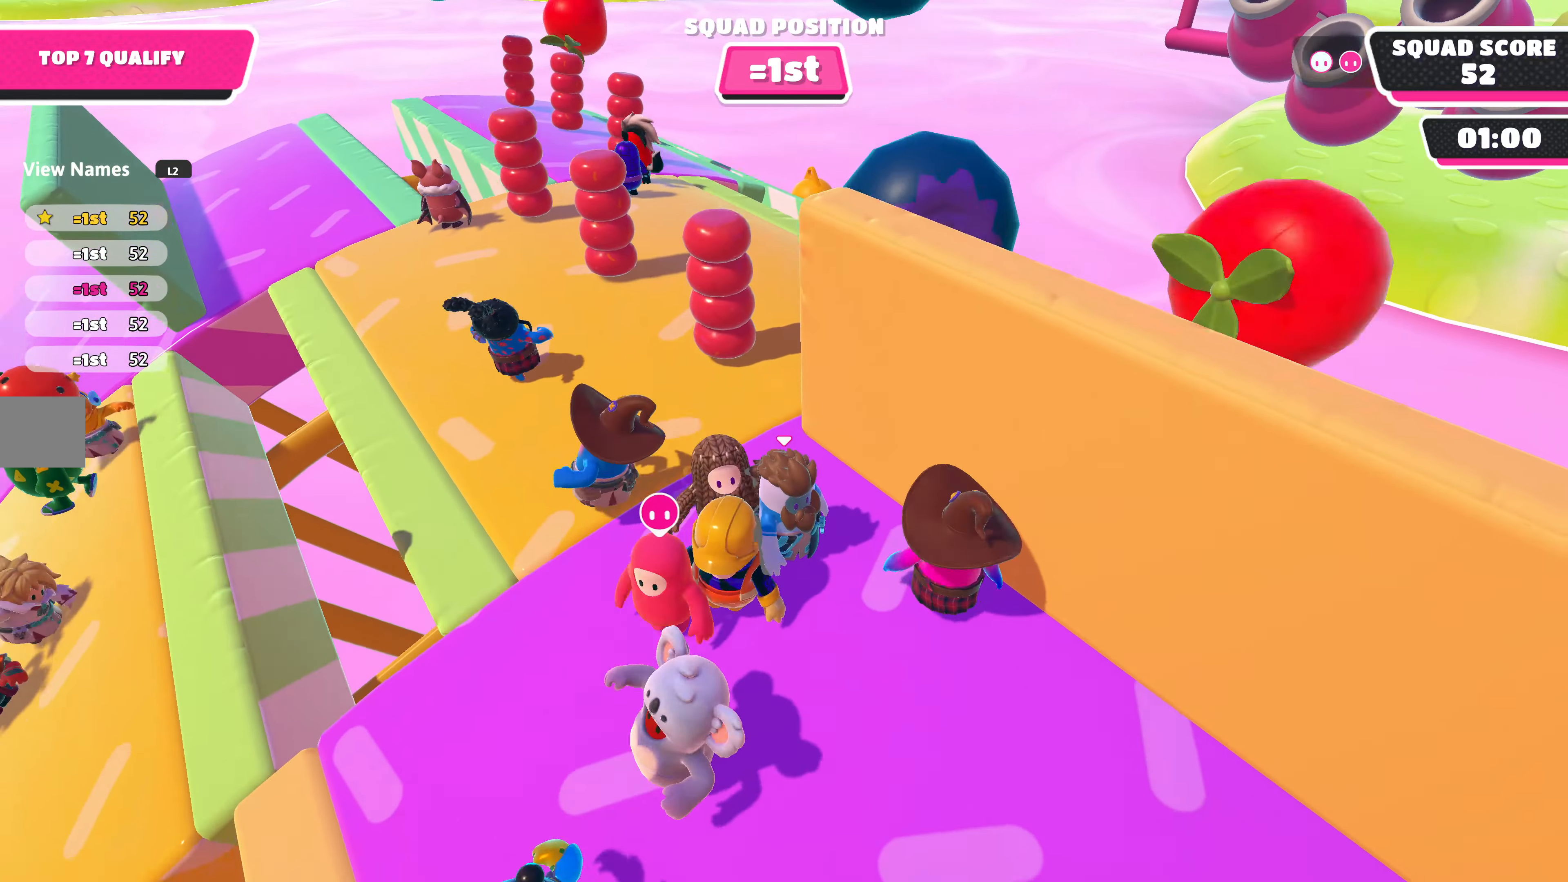
{"buttons": [], "left_stick": "center", "right_stick": "center", "events": []}
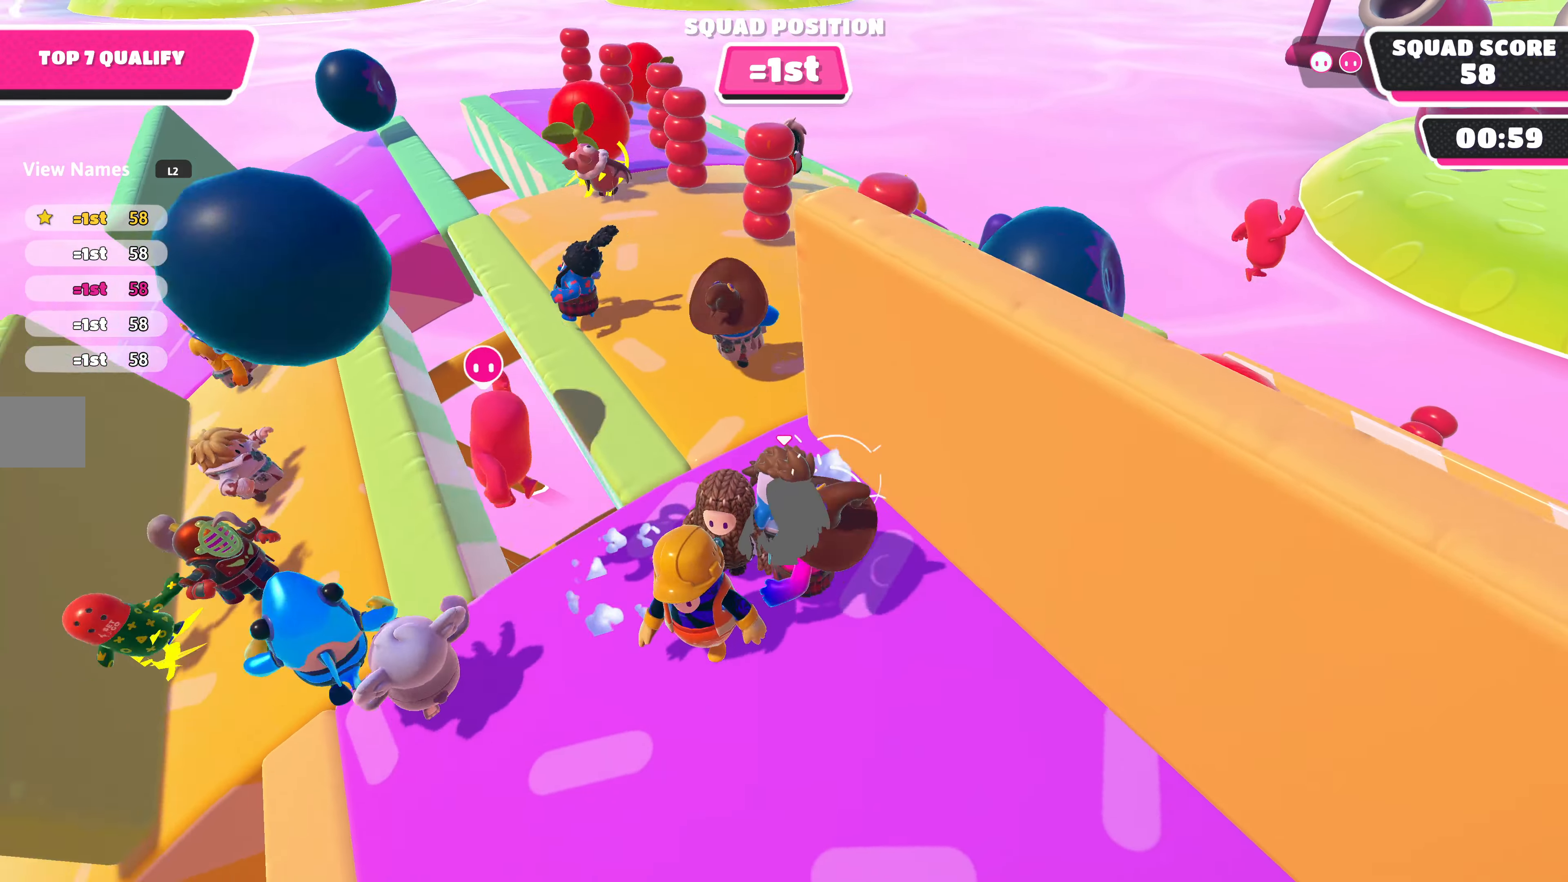
{"buttons": [], "left_stick": "center", "right_stick": "center", "events": [[267, "DPAD_DOWN", "down"], [400, "DPAD_DOWN", "up"]]}
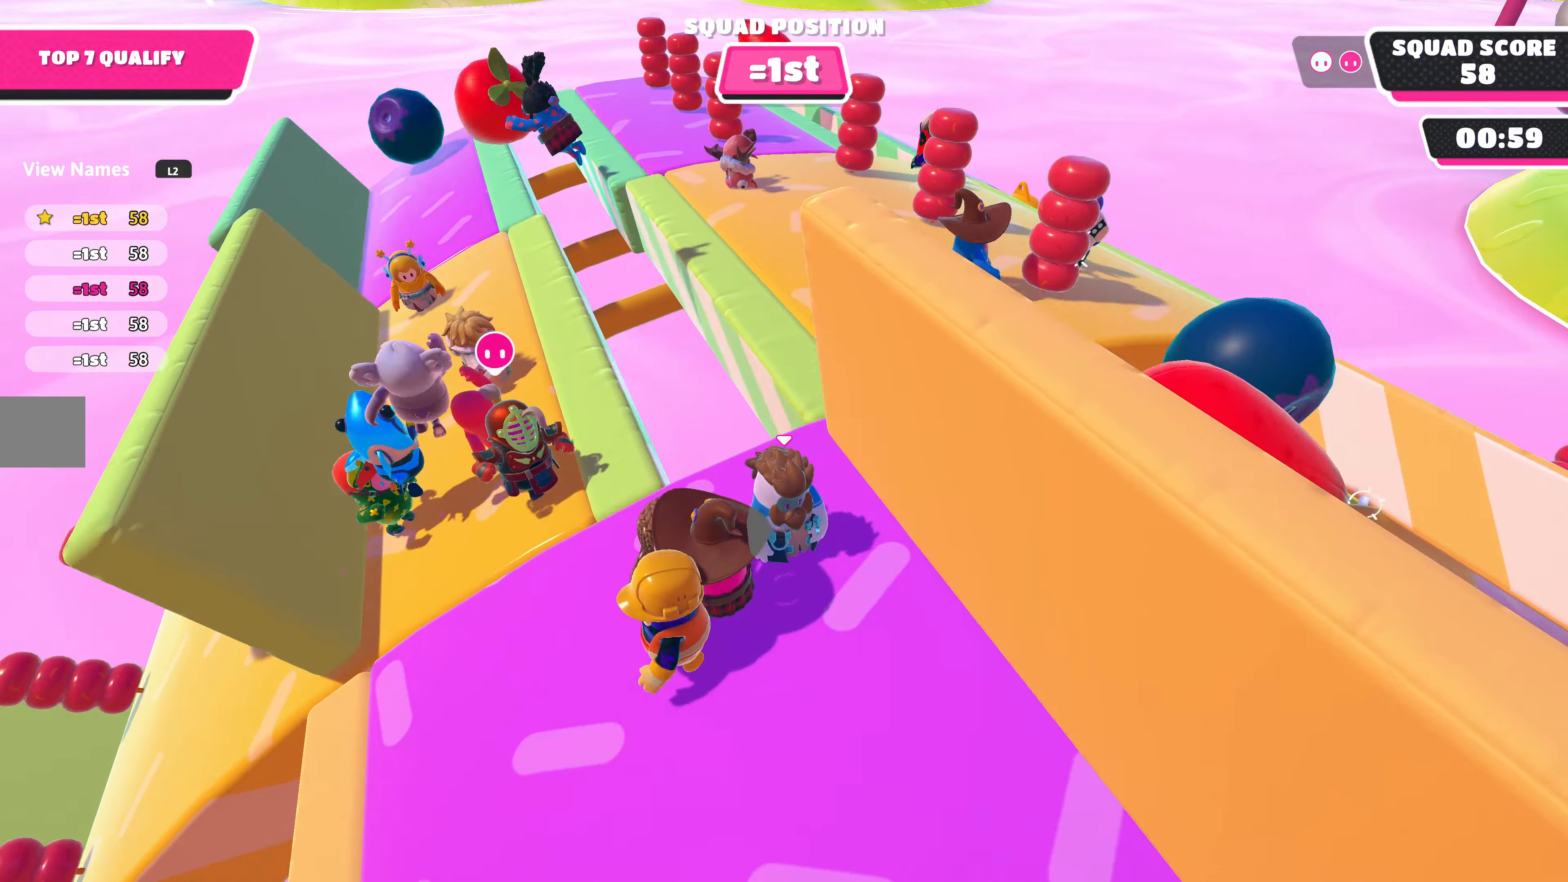
{"buttons": [], "left_stick": "center", "right_stick": "center", "events": []}
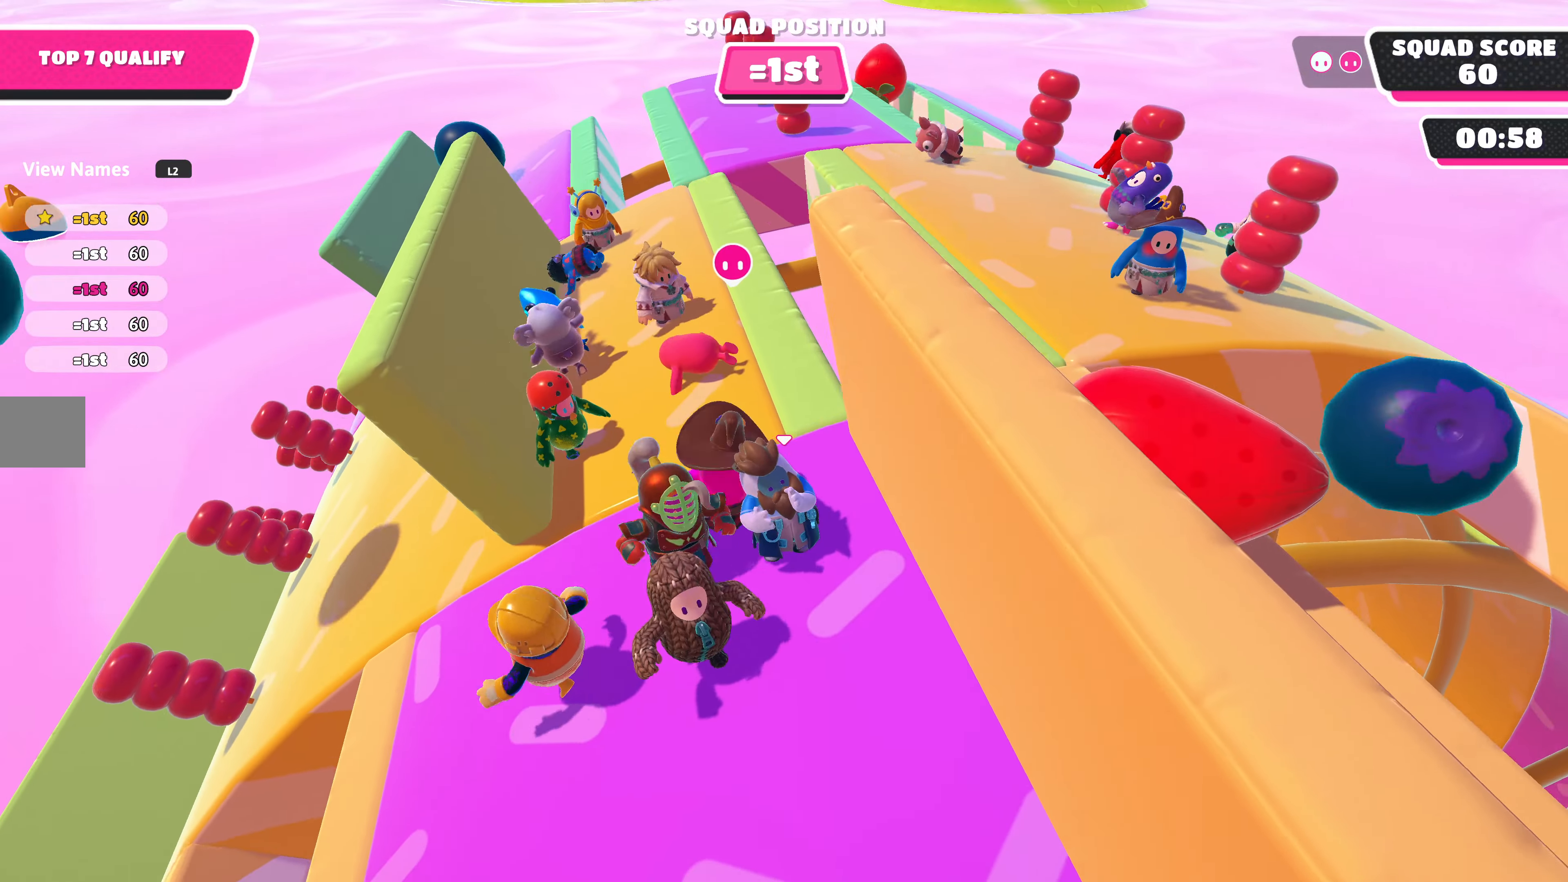
{"buttons": [], "left_stick": "center", "right_stick": "up-right", "events": [[333, "right_stick", "right"], [433, "right_stick", "up-right"]]}
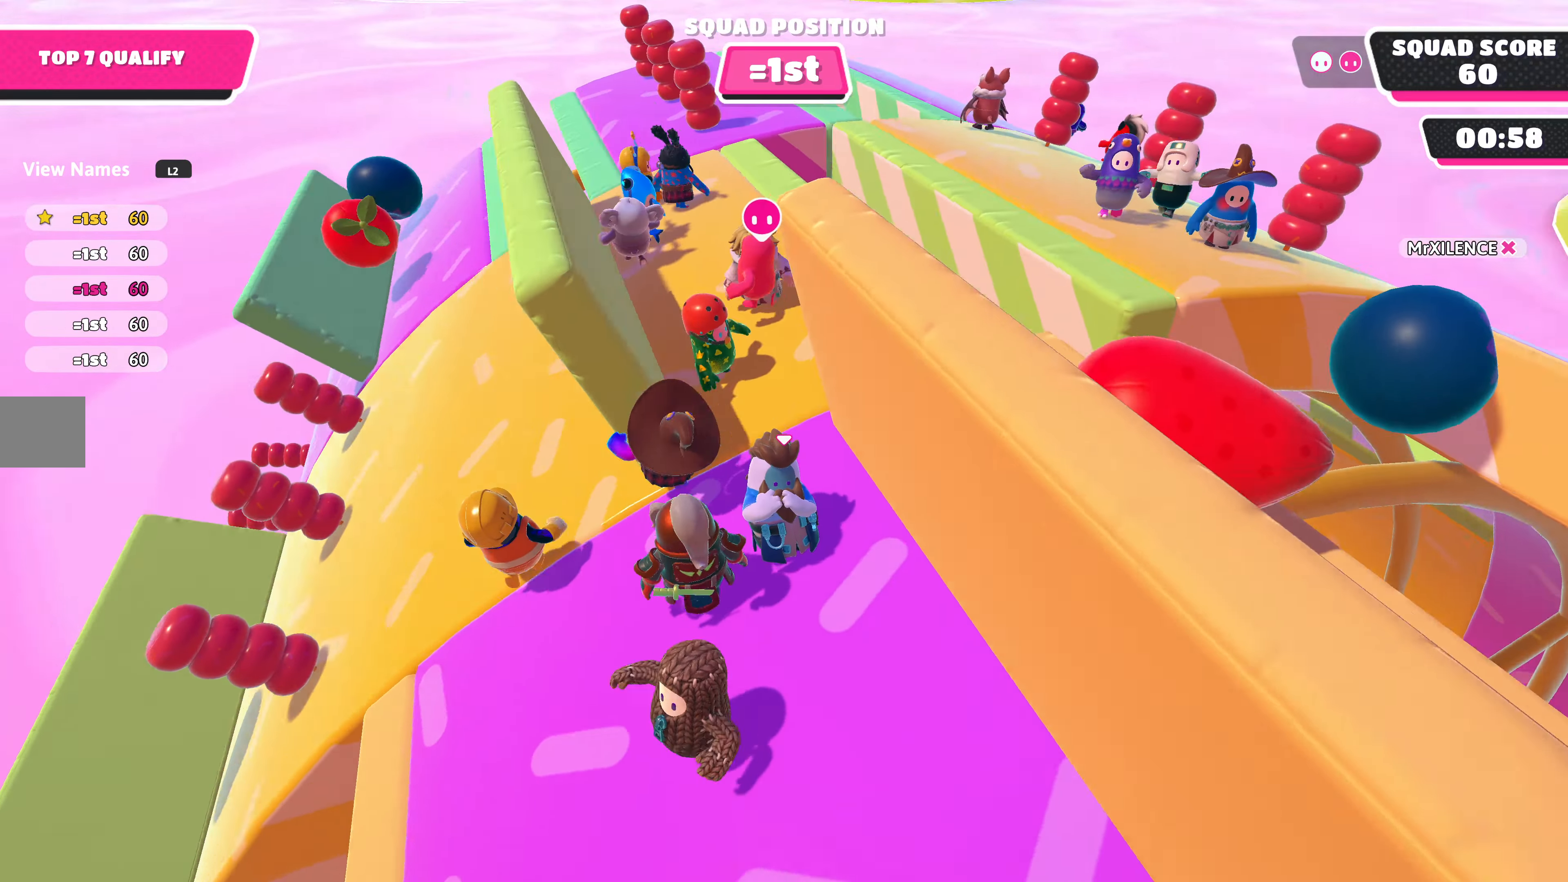
{"buttons": [], "left_stick": "center", "right_stick": "right", "events": [[66, "right_stick", "center"], [433, "right_stick", "right"]]}
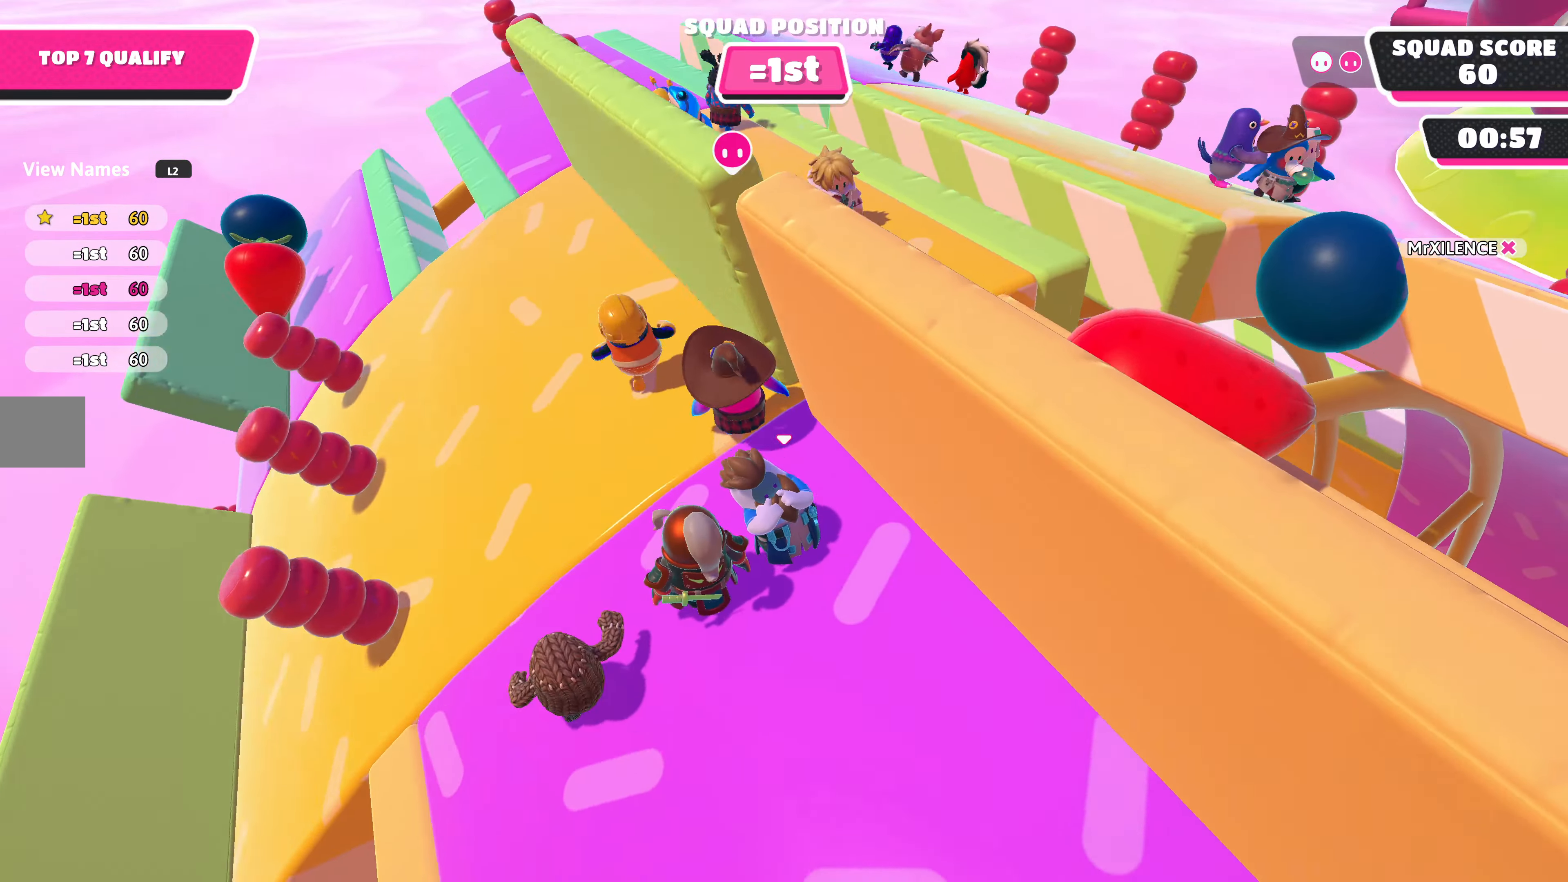
{"buttons": [], "left_stick": "center", "right_stick": "center", "events": [[133, "right_stick", "center"]]}
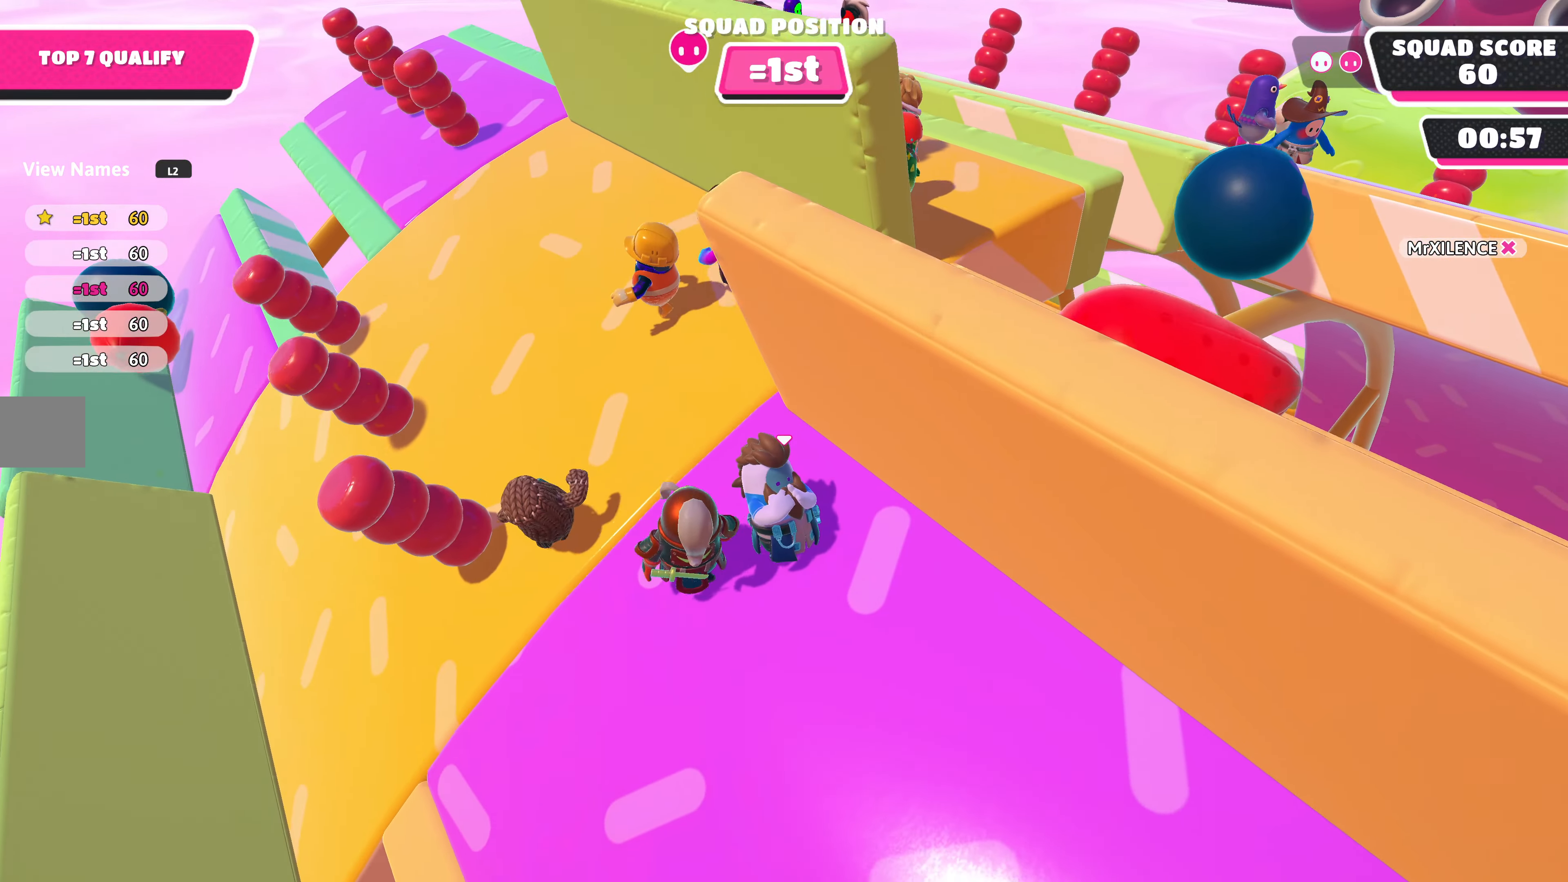
{"buttons": [], "left_stick": "center", "right_stick": "center", "events": [[66, "right_stick", "up-right"], [200, "right_stick", "up"], [400, "right_stick", "center"]]}
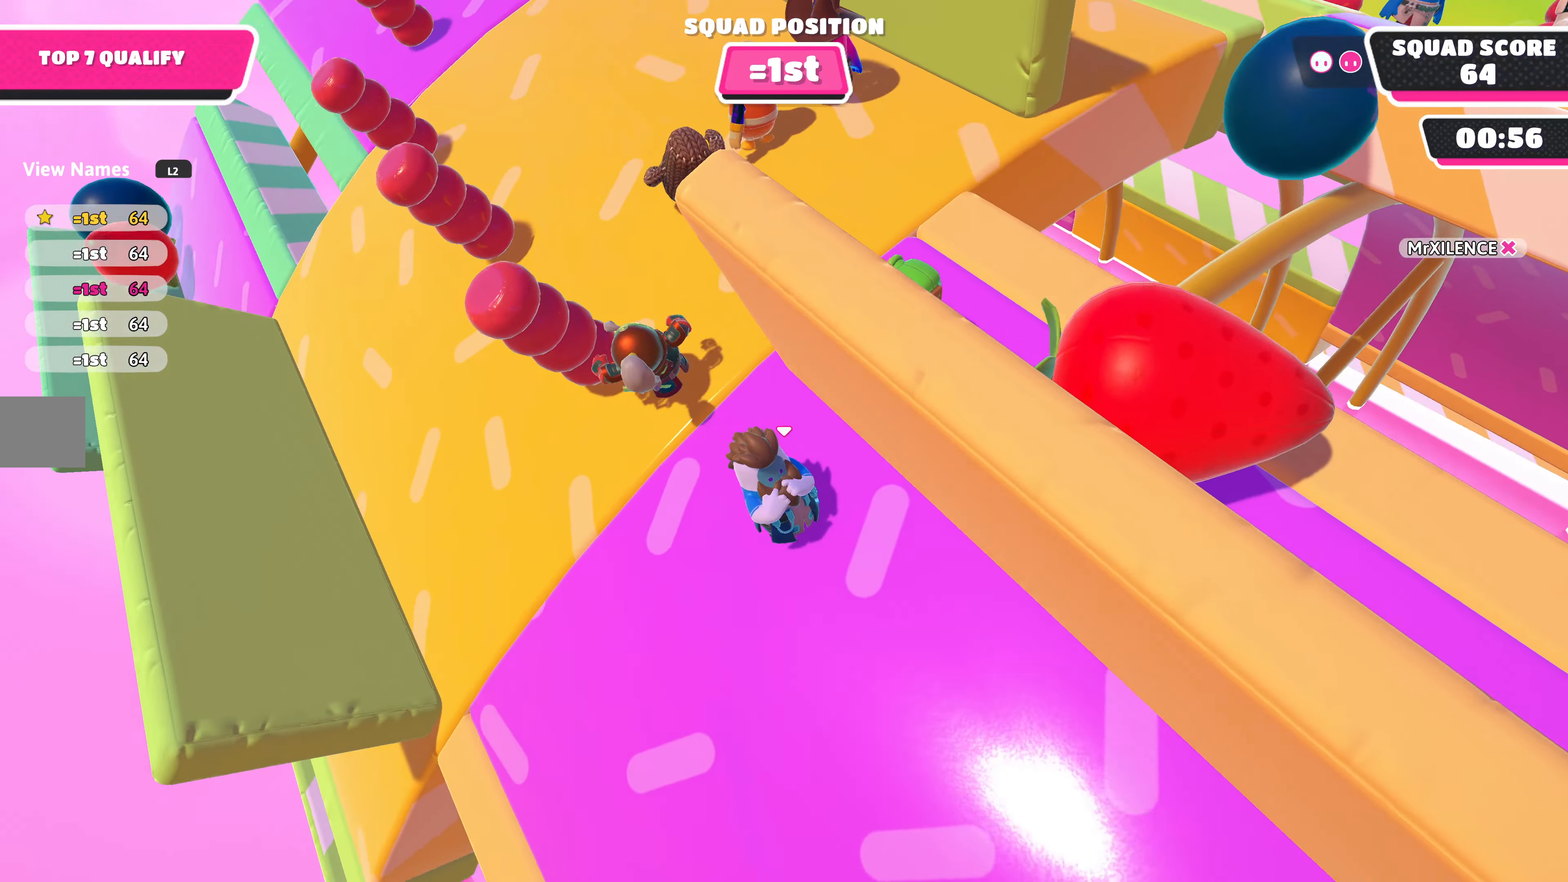
{"buttons": [], "left_stick": "up", "right_stick": "center", "events": [[66, "left_stick", "up"]]}
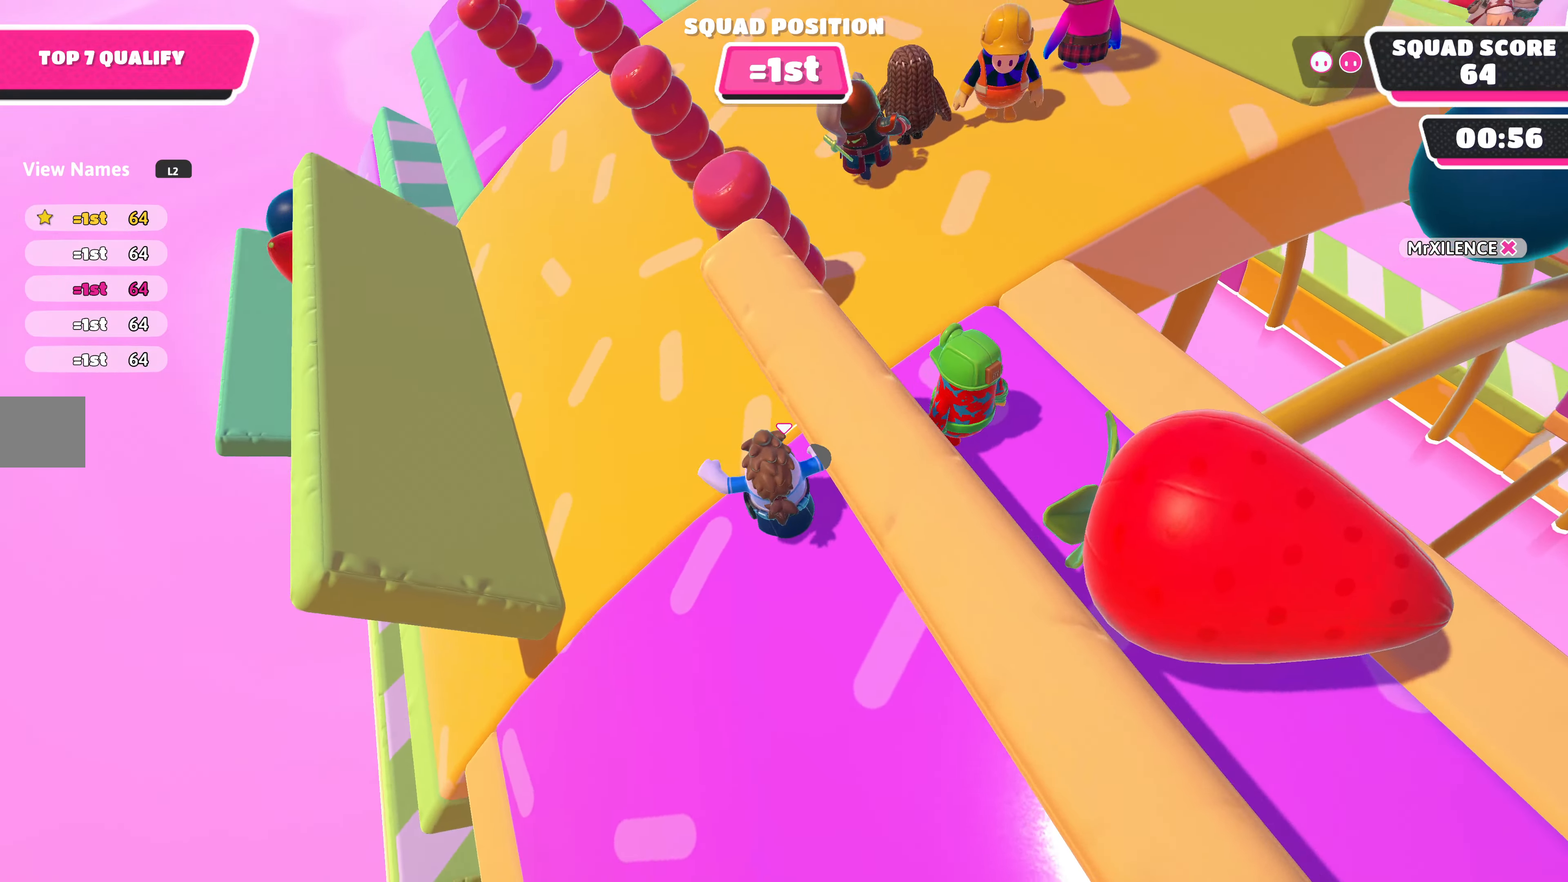
{"buttons": ["DPAD_DOWN"], "left_stick": "center", "right_stick": "down-right", "events": [[100, "right_stick", "down-right"], [266, "left_stick", "center"], [466, "DPAD_DOWN", "down"]]}
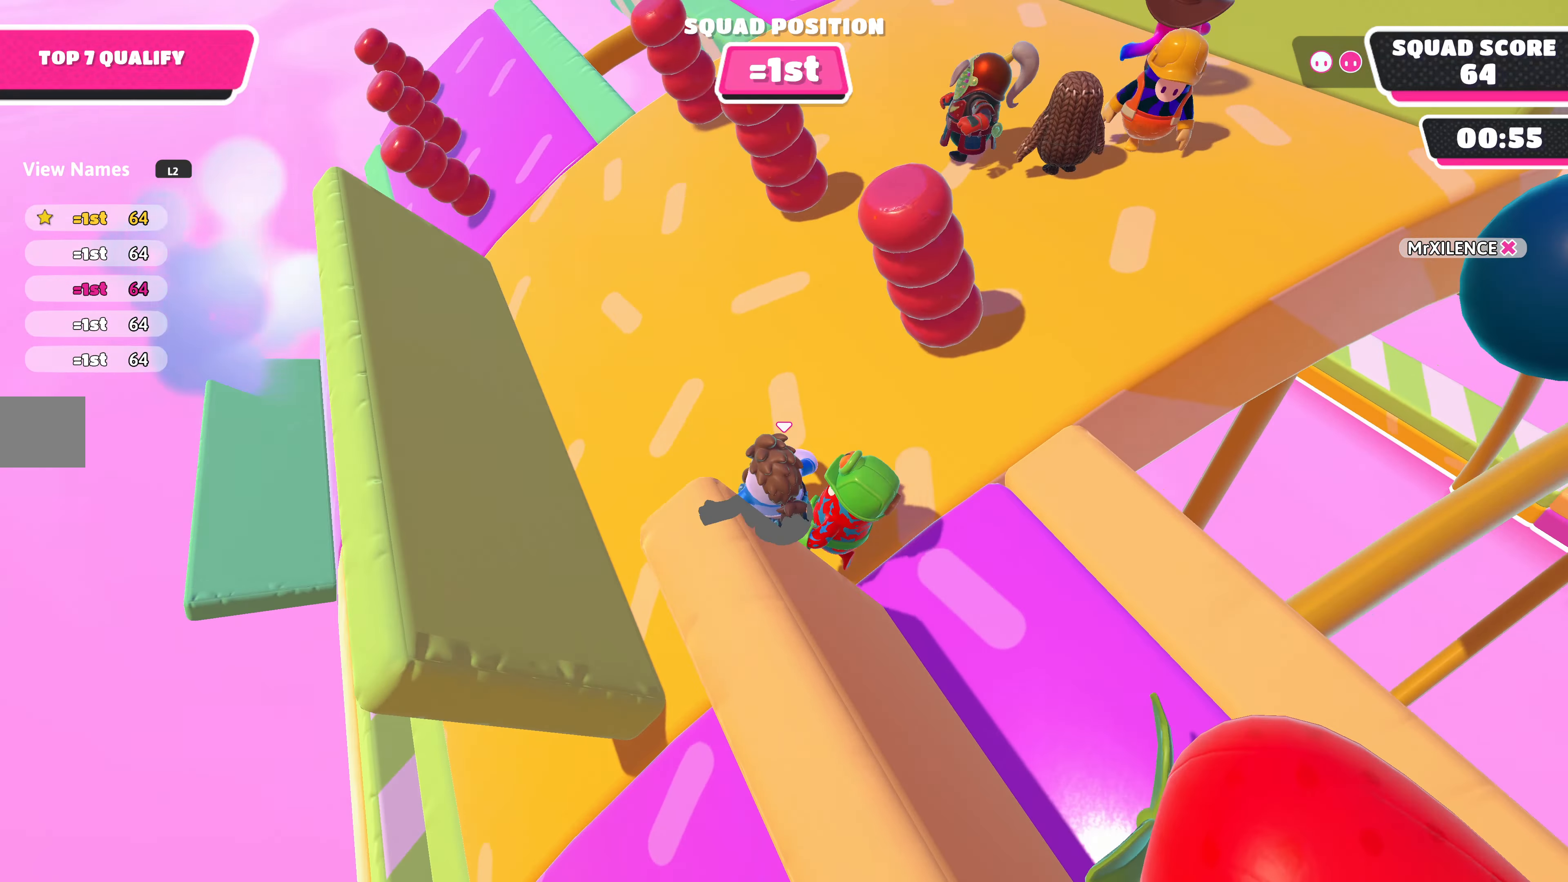
{"buttons": [], "left_stick": "center", "right_stick": "down-right", "events": [[66, "DPAD_DOWN", "up"]]}
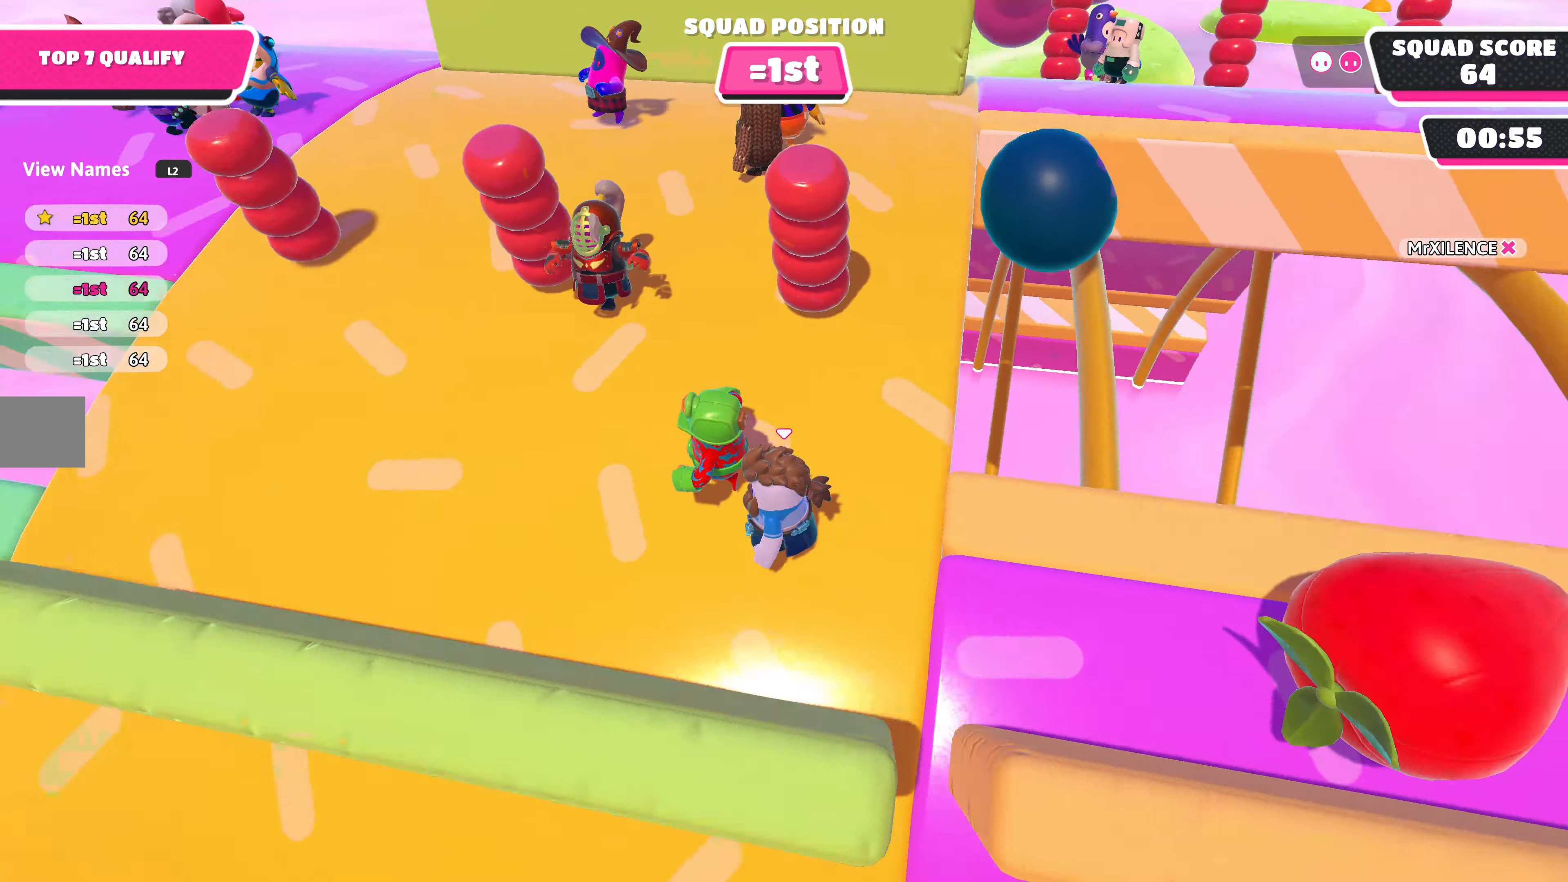
{"buttons": [], "left_stick": "center", "right_stick": "center", "events": [[266, "right_stick", "center"]]}
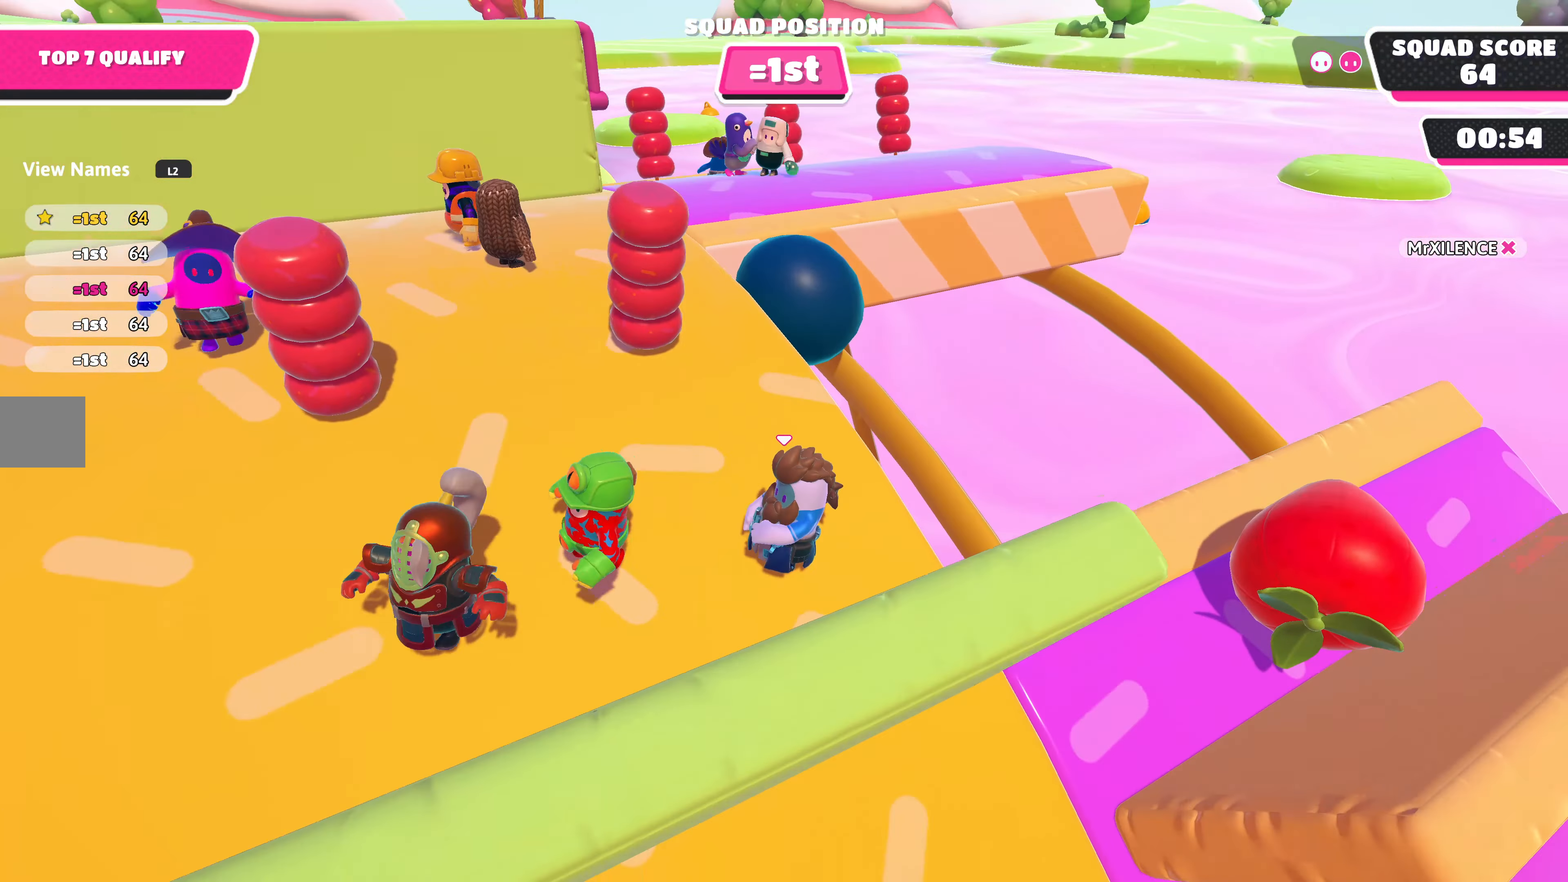
{"buttons": [], "left_stick": "center", "right_stick": "center", "events": [[166, "right_stick", "right"], [400, "right_stick", "center"]]}
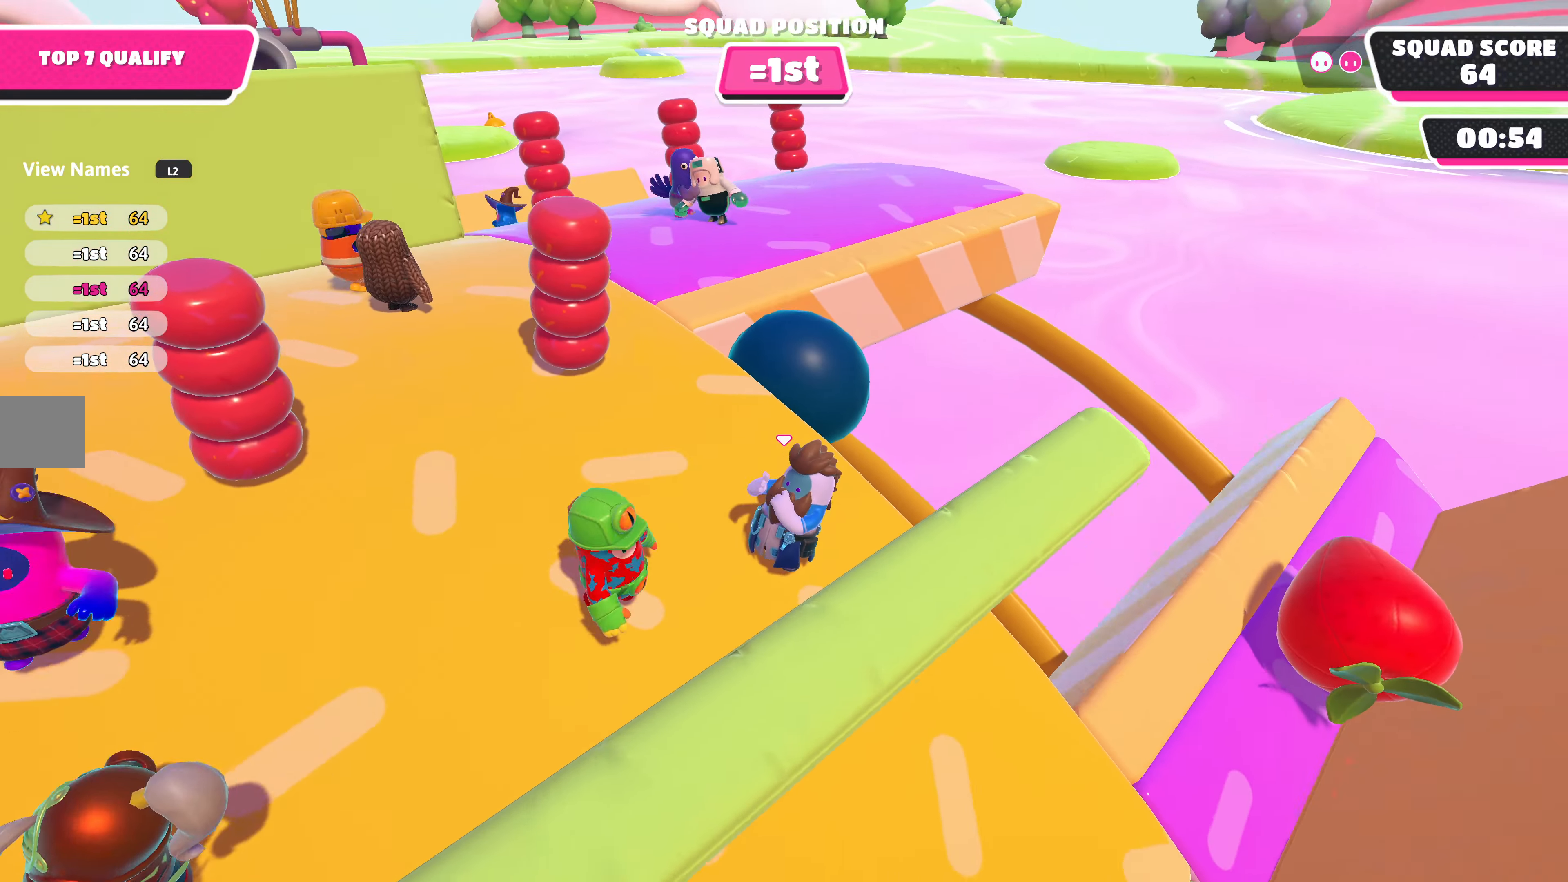
{"buttons": [], "left_stick": "center", "right_stick": "center", "events": []}
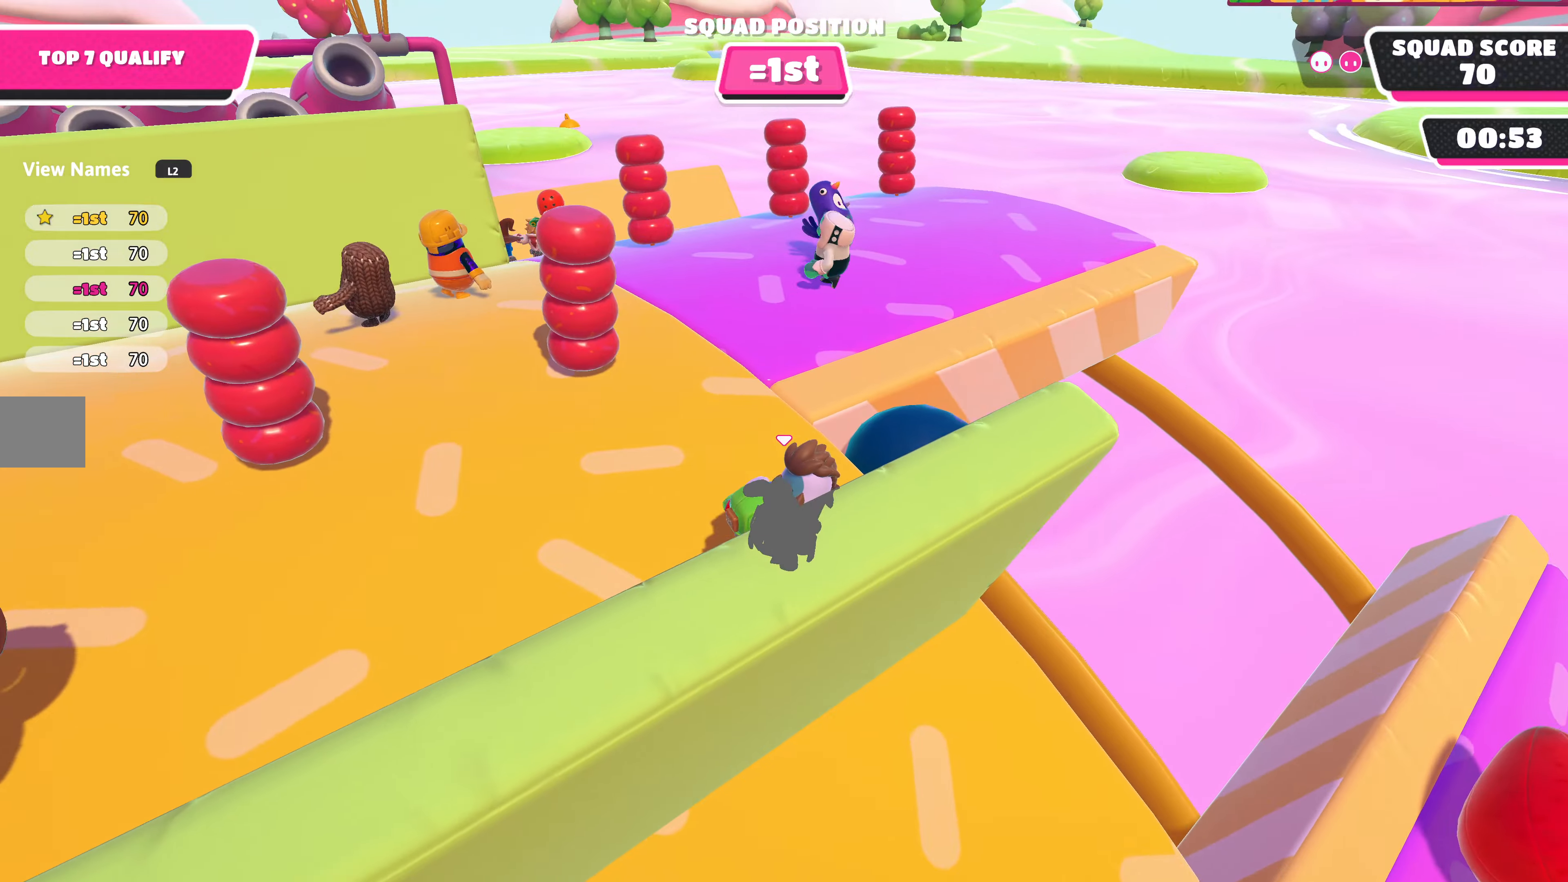
{"buttons": [], "left_stick": "center", "right_stick": "right", "events": [[67, "right_stick", "right"]]}
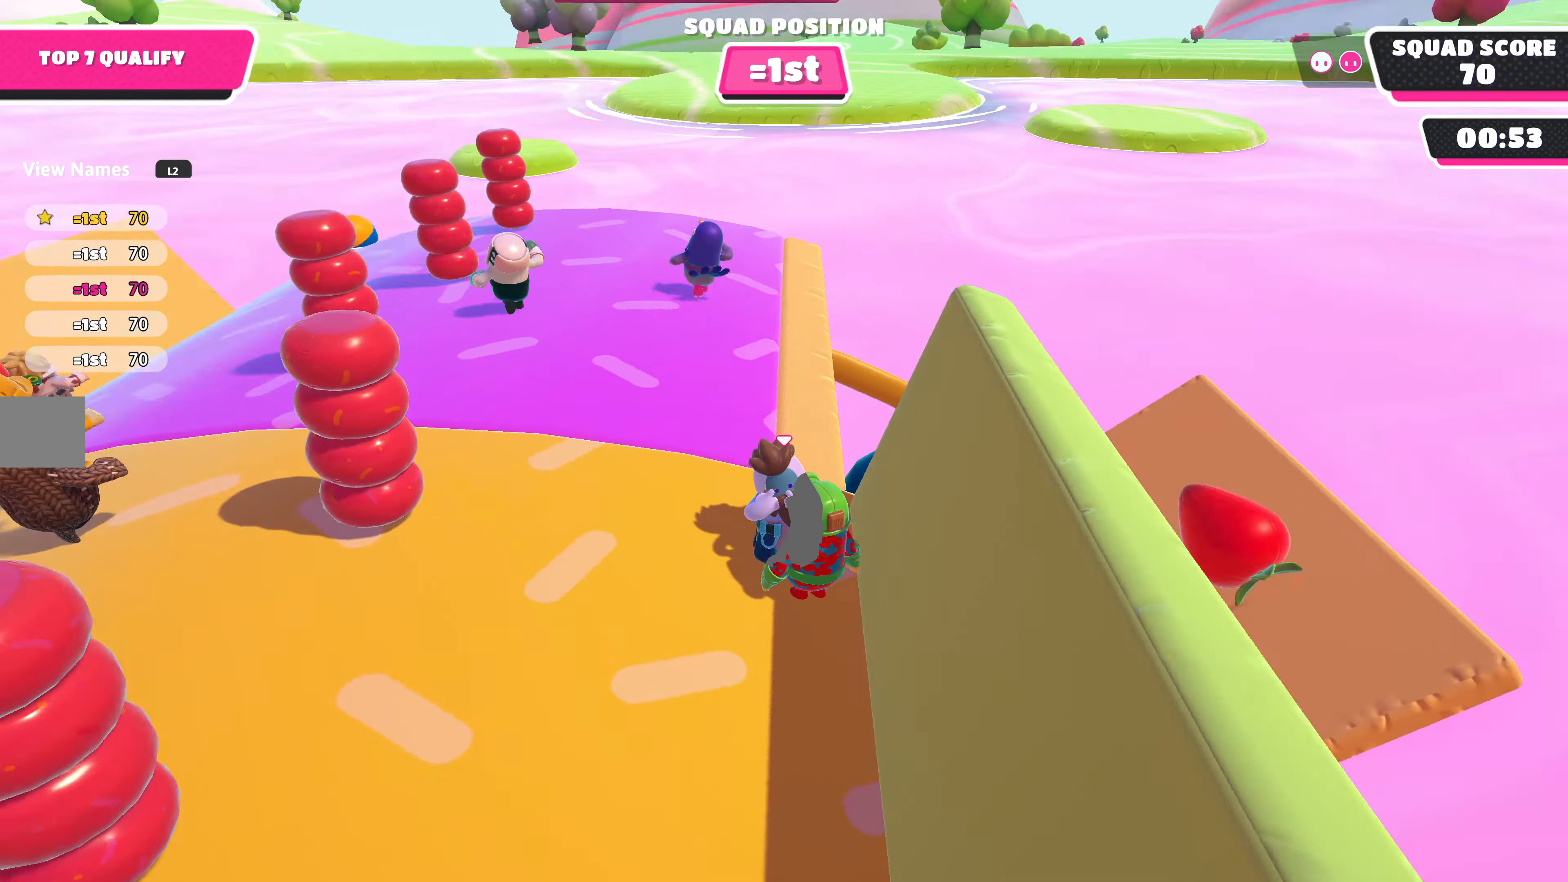
{"buttons": [], "left_stick": "center", "right_stick": "center", "events": [[134, "right_stick", "center"]]}
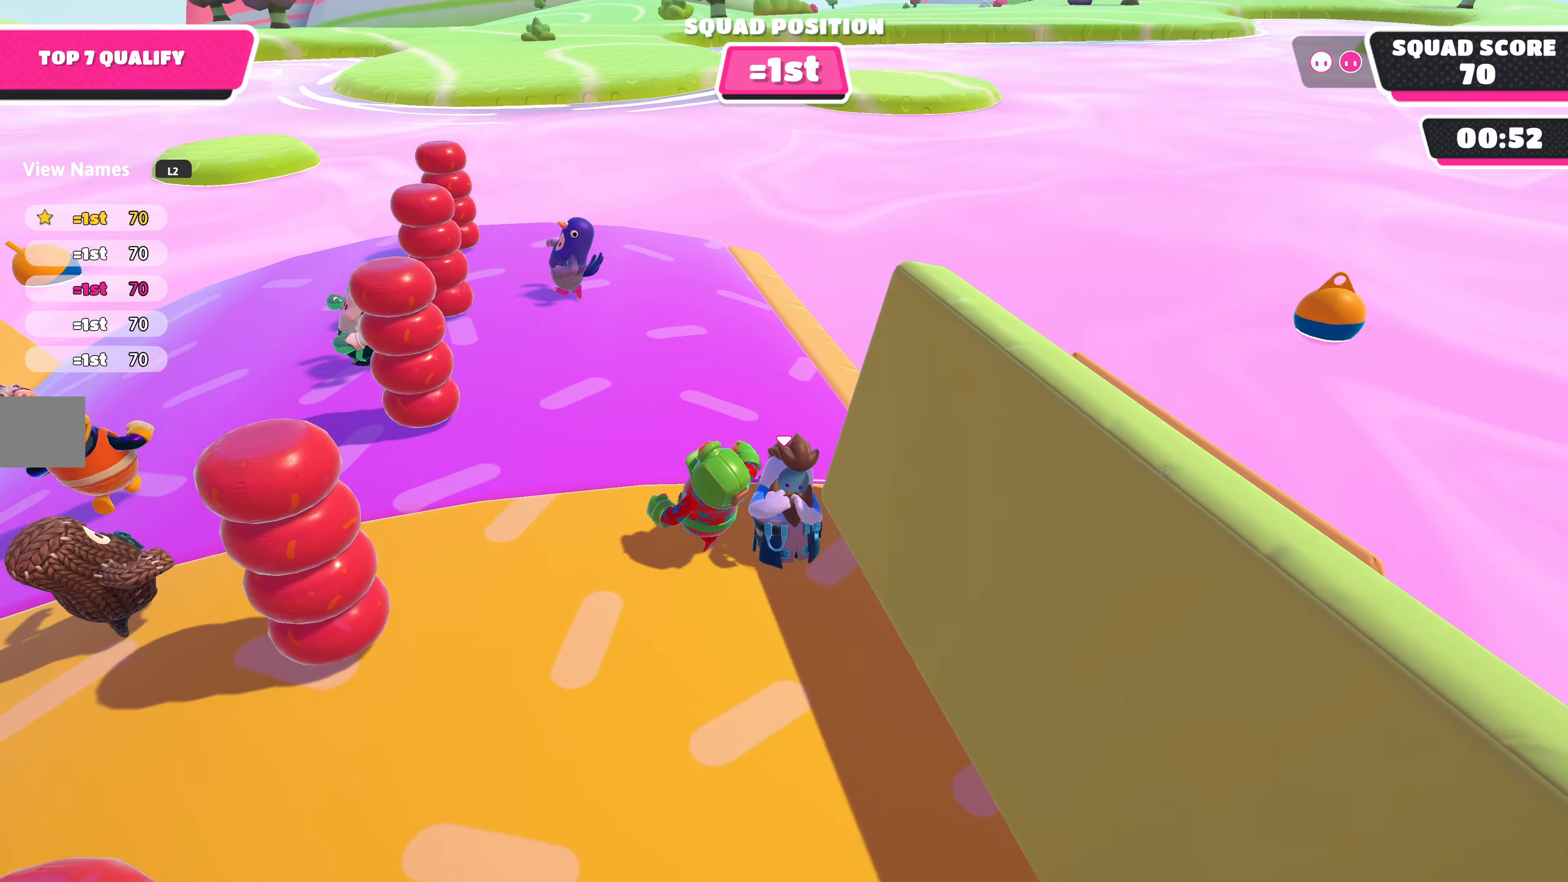
{"buttons": [], "left_stick": "center", "right_stick": "center", "events": []}
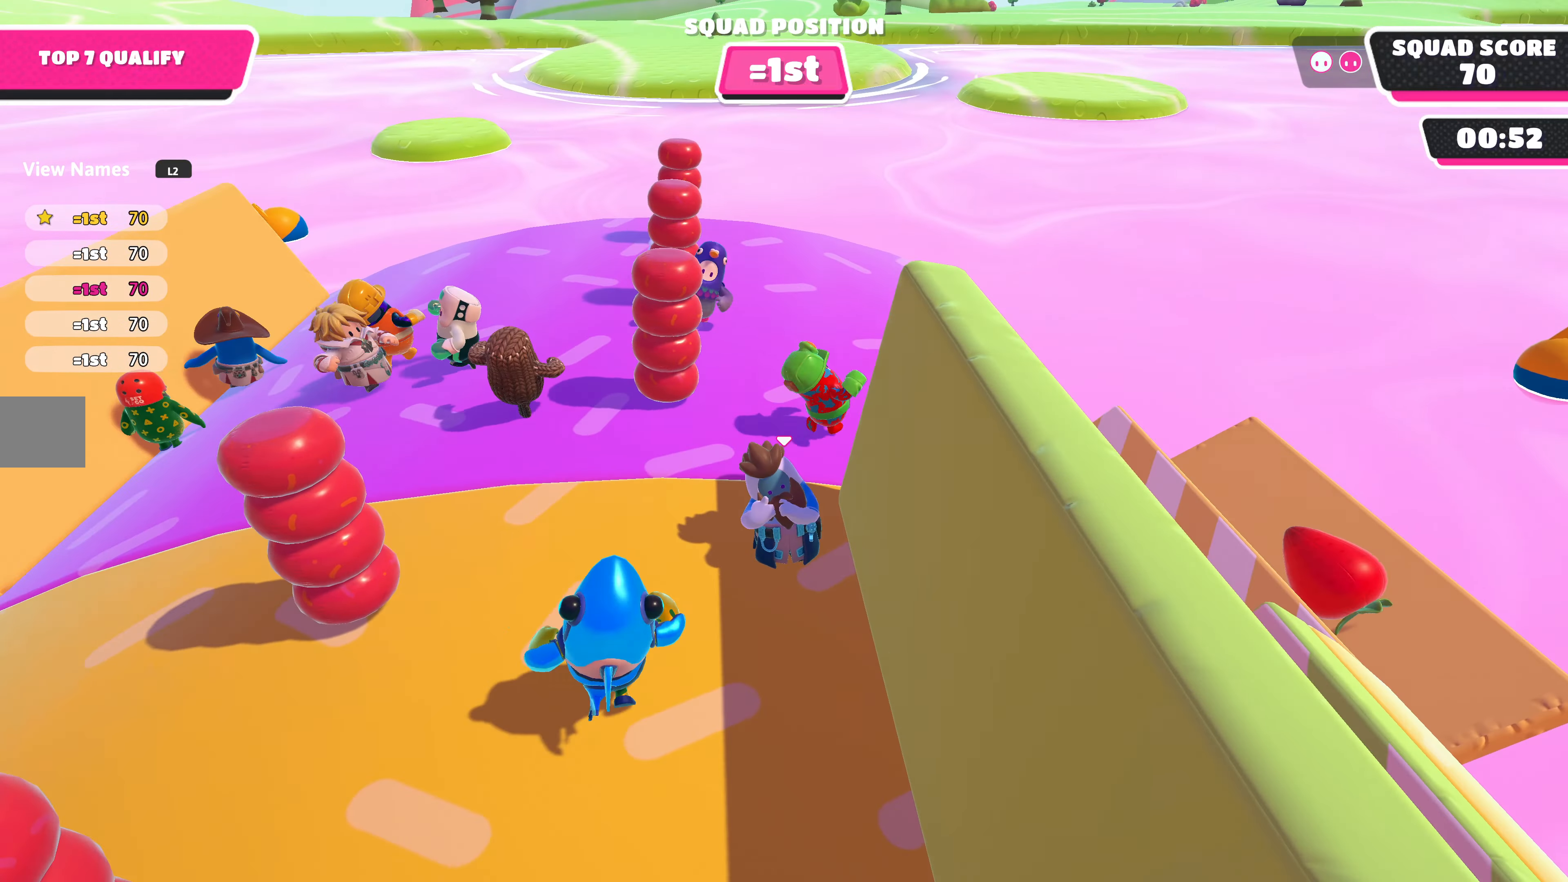
{"buttons": [], "left_stick": "center", "right_stick": "center", "events": []}
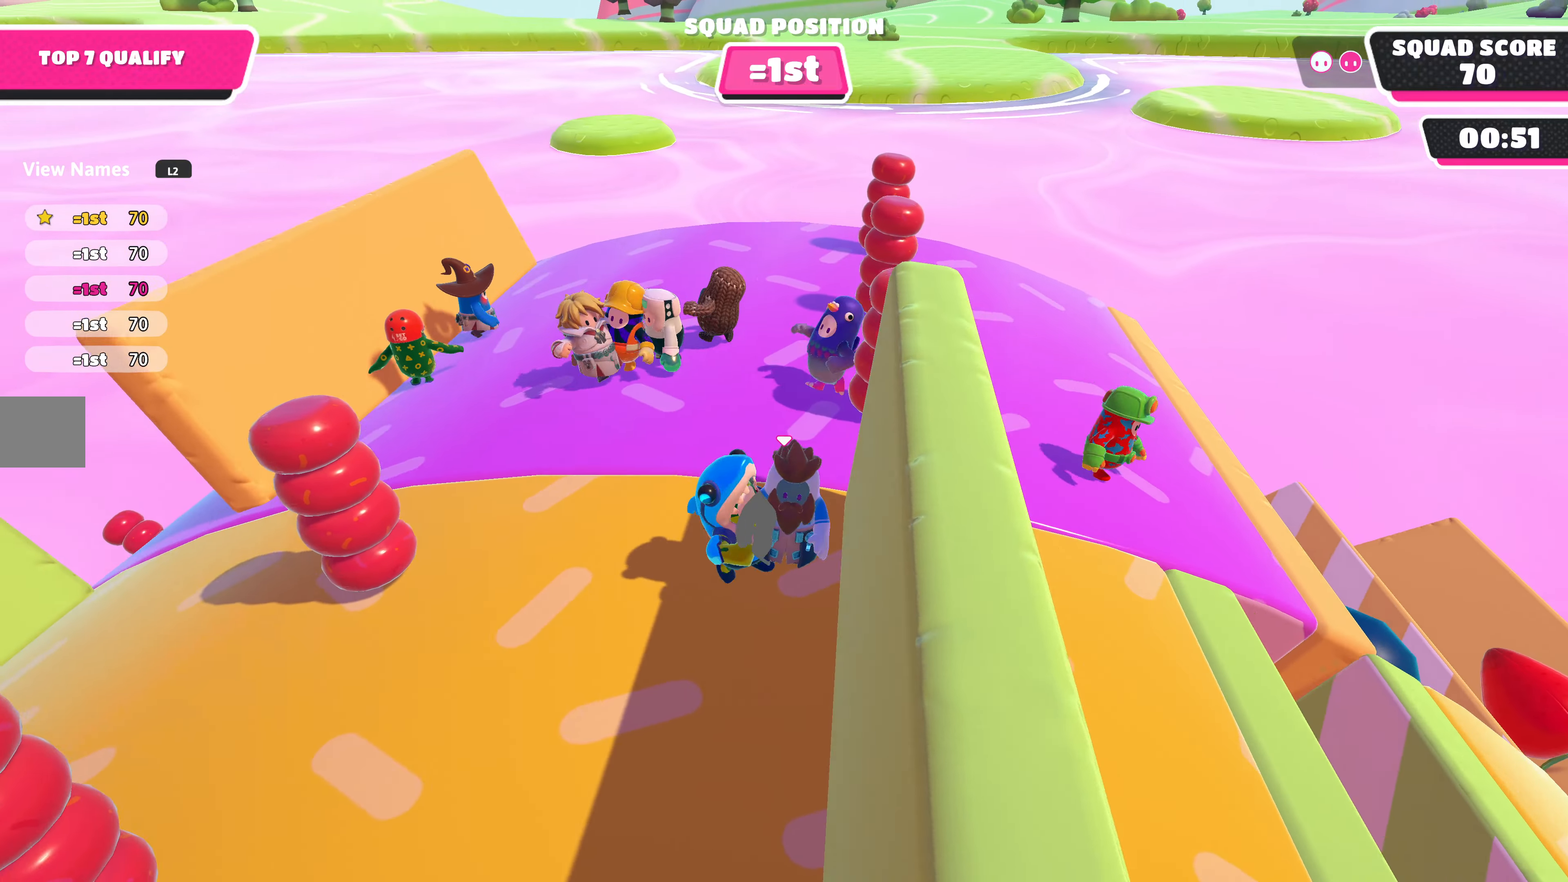
{"buttons": [], "left_stick": "center", "right_stick": "center", "events": []}
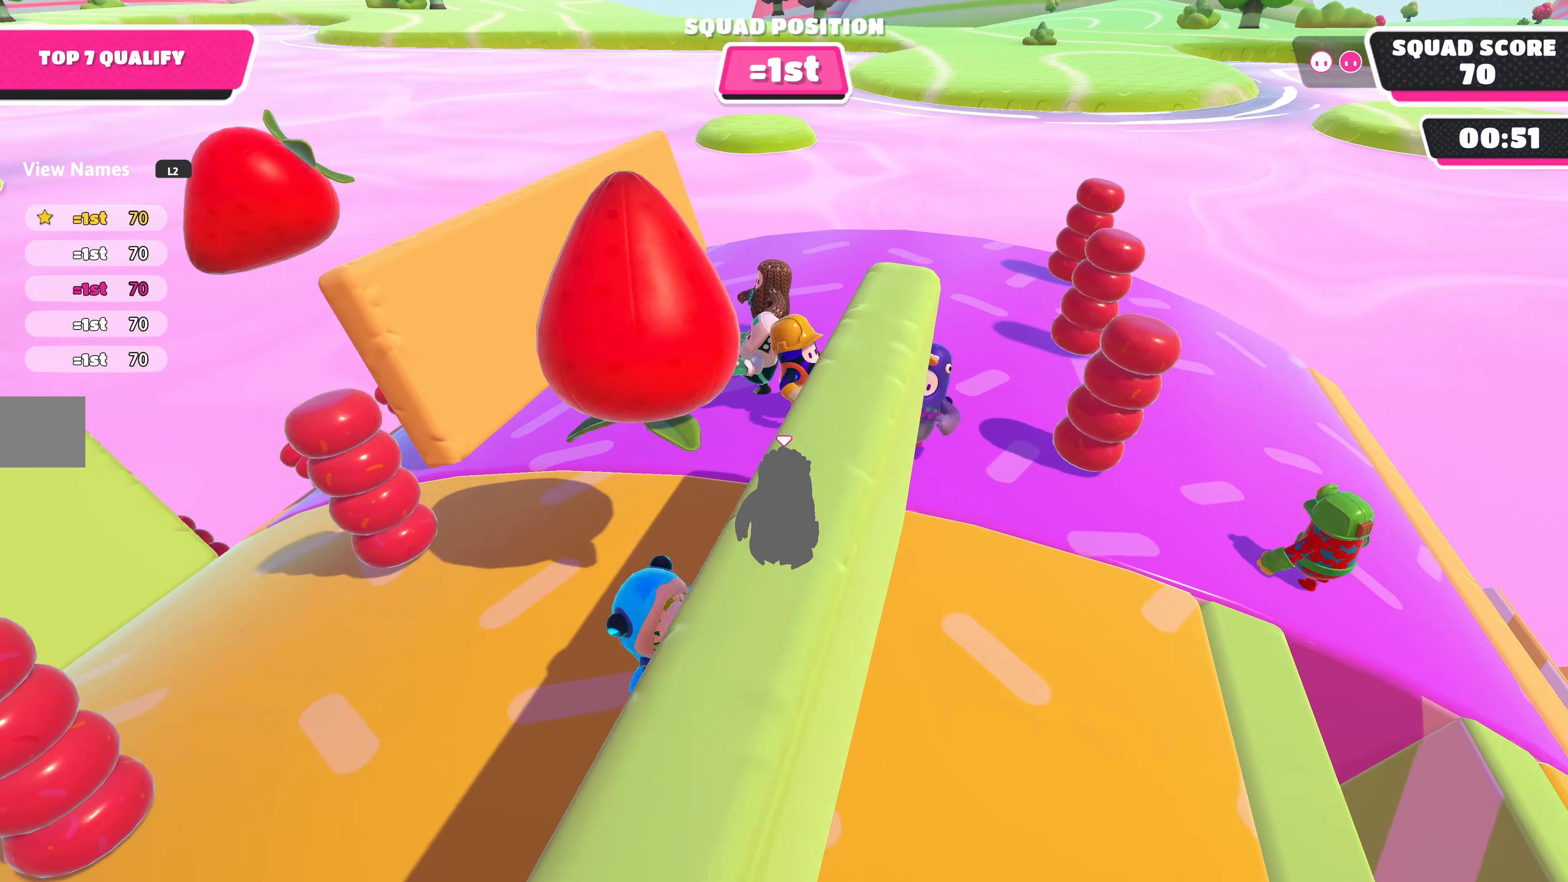
{"buttons": [], "left_stick": "center", "right_stick": "right", "events": [[267, "right_stick", "right"]]}
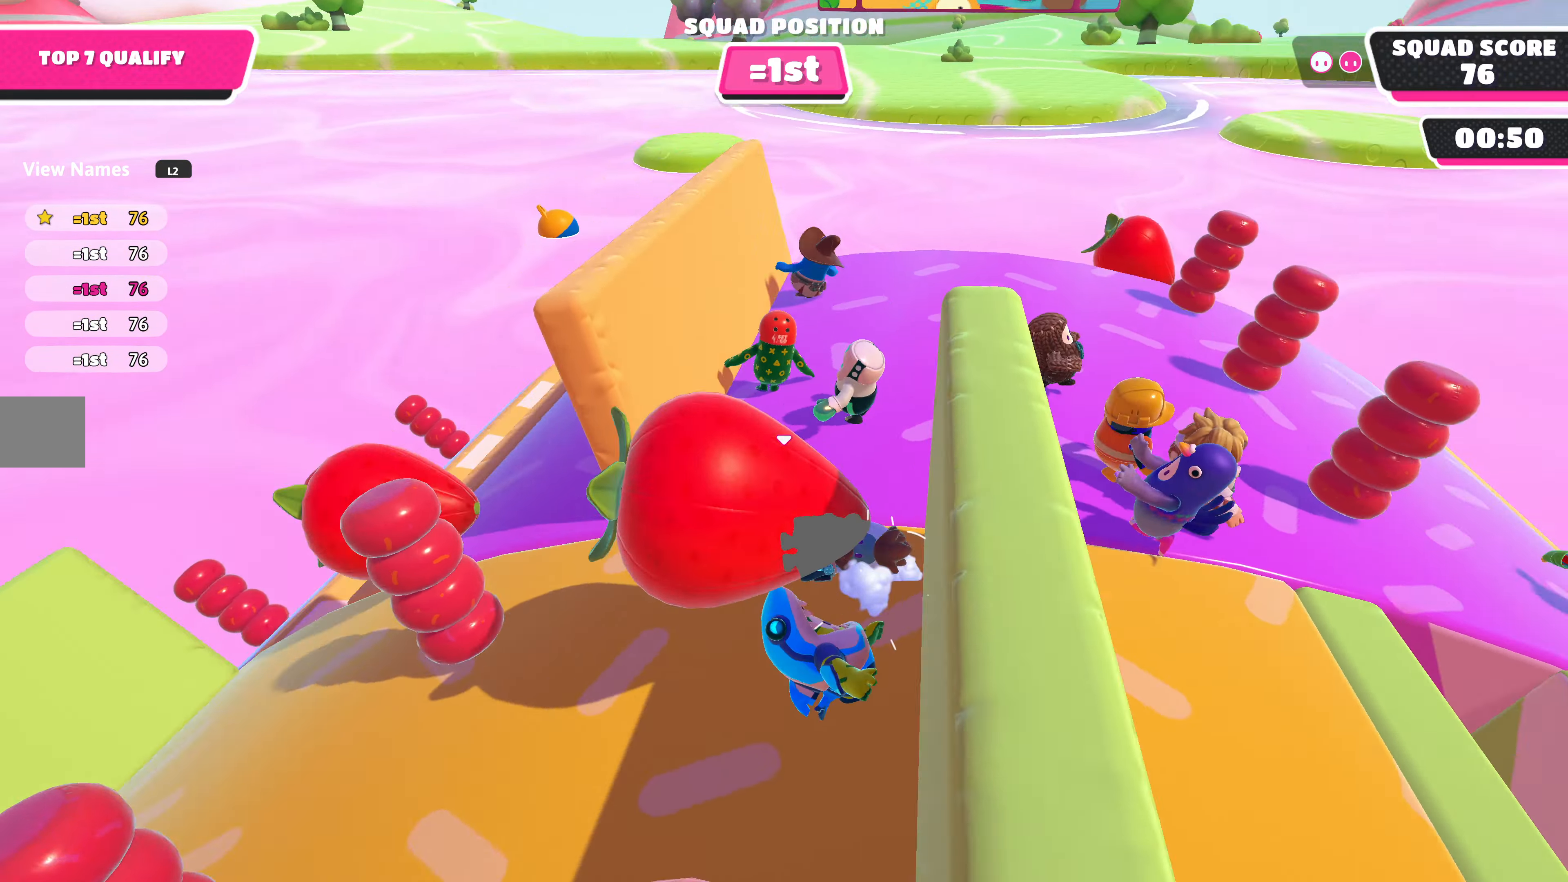
{"buttons": [], "left_stick": "center", "right_stick": "center", "events": [[267, "right_stick", "center"]]}
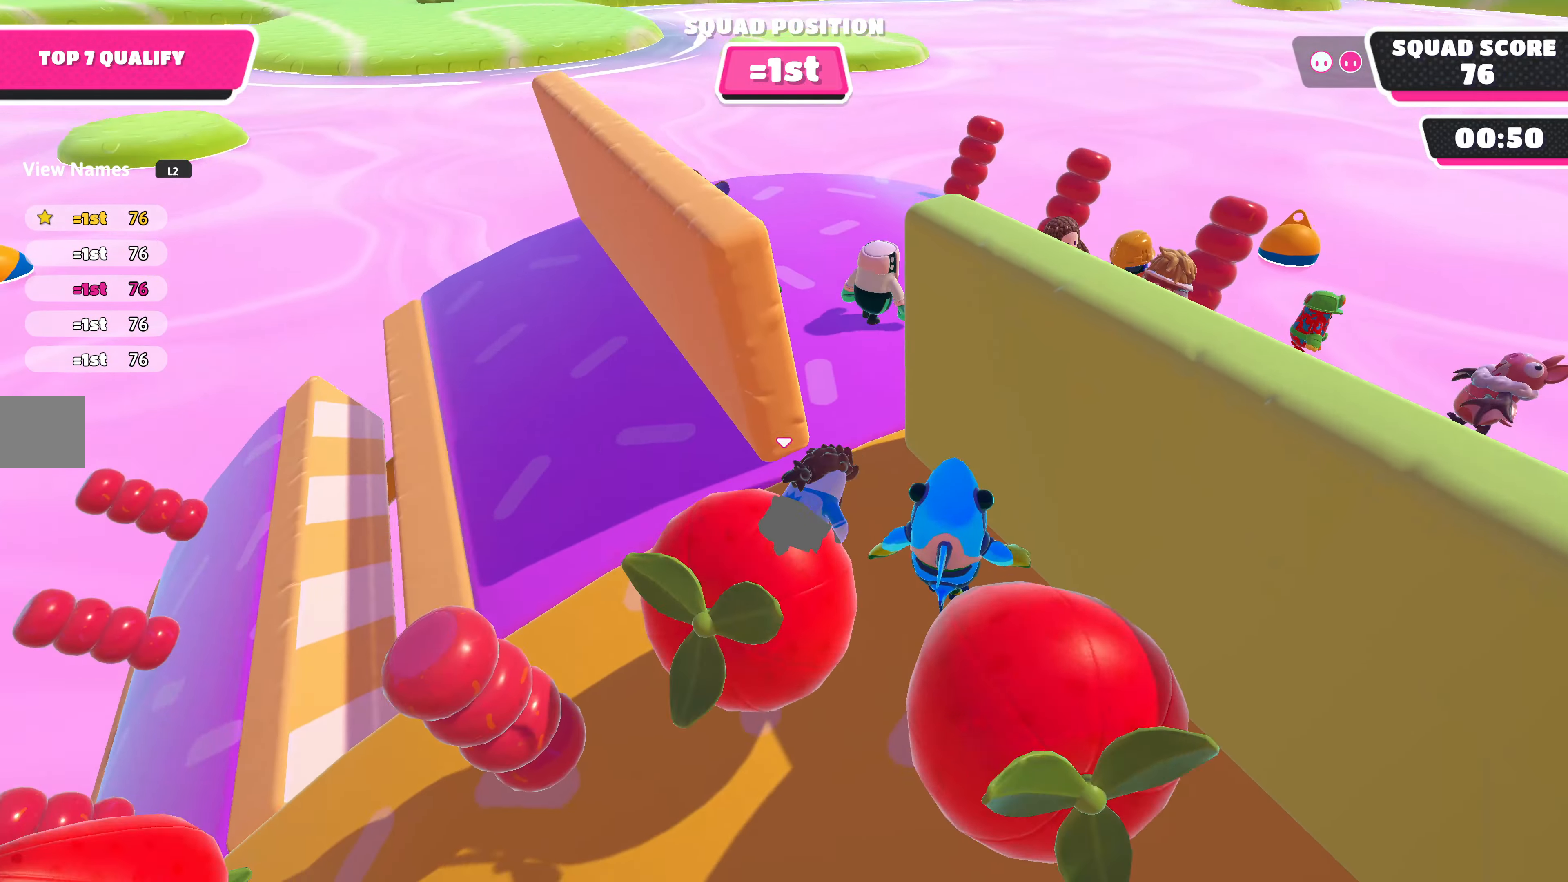
{"buttons": [], "left_stick": "center", "right_stick": "right", "events": [[267, "right_stick", "right"]]}
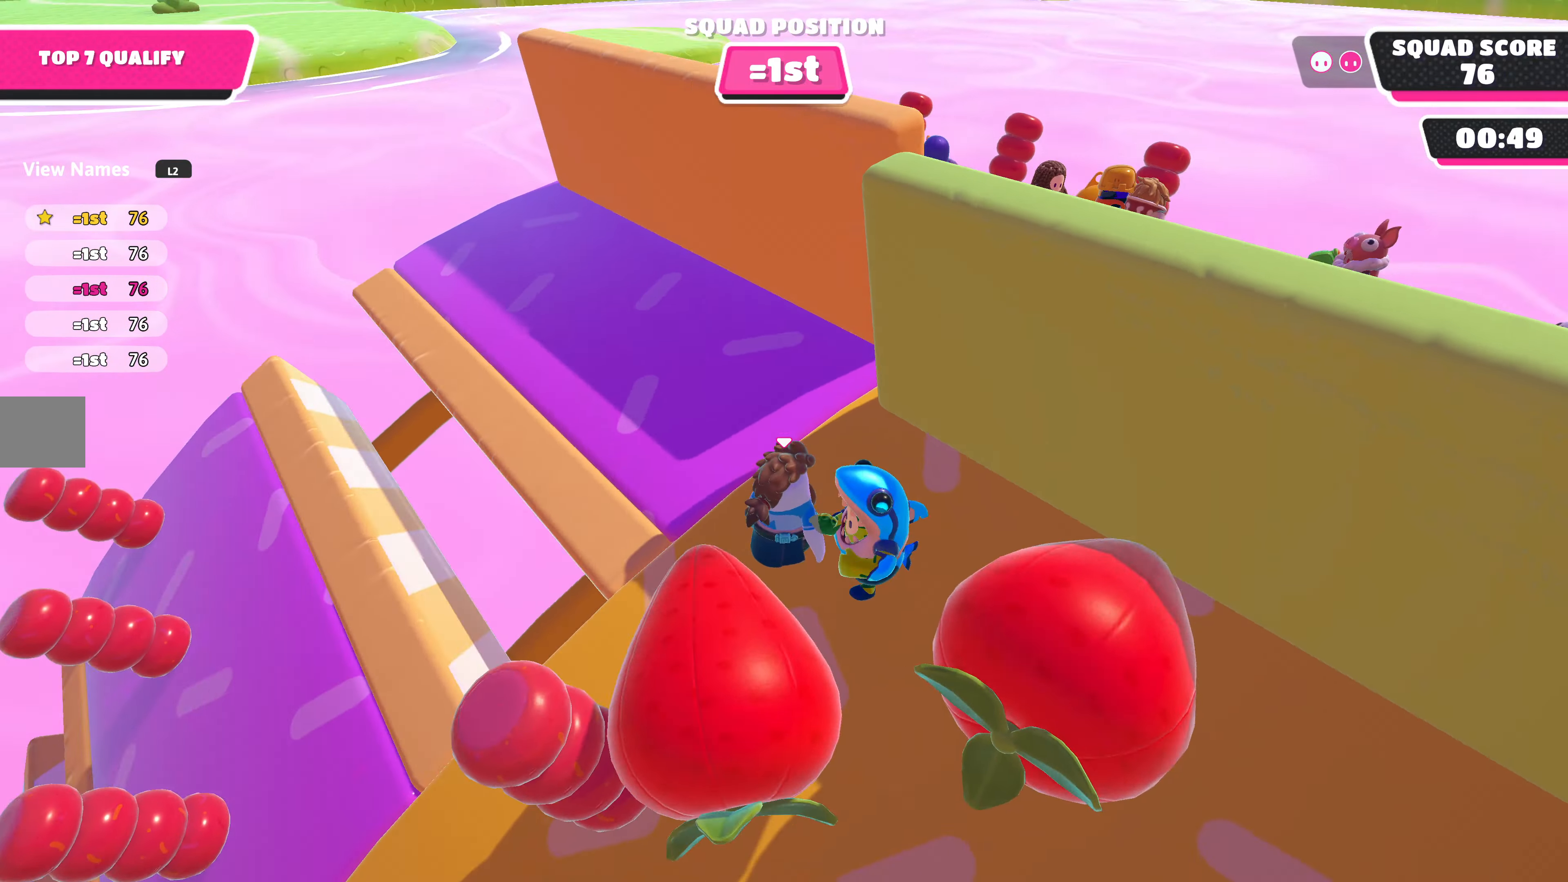
{"buttons": [], "left_stick": "left", "right_stick": "center", "events": [[67, "right_stick", "center"], [367, "left_stick", "left"]]}
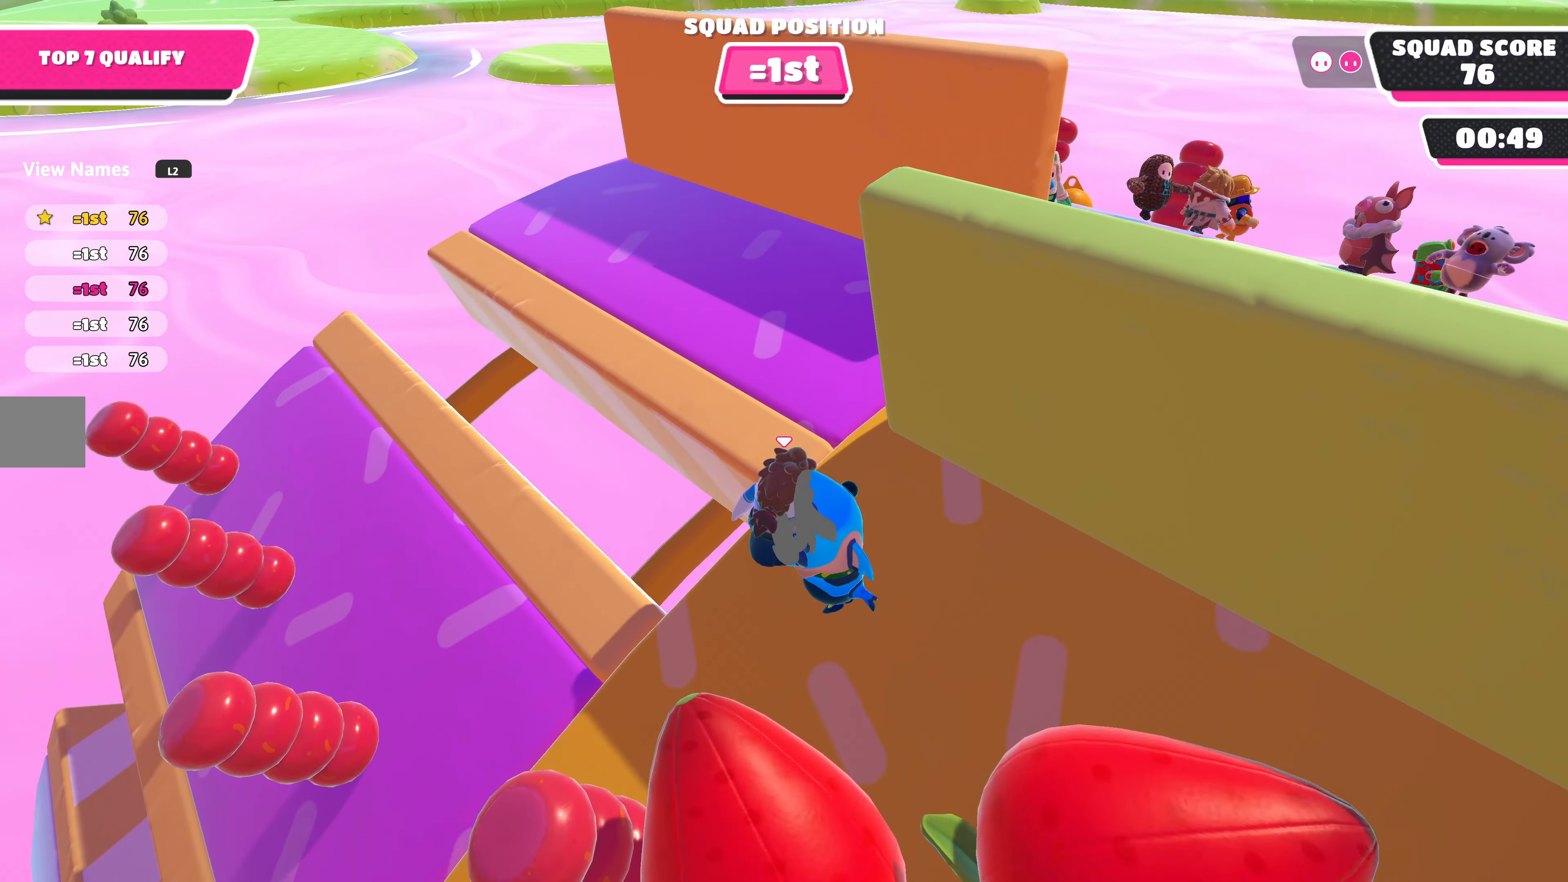
{"buttons": ["CROSS"], "left_stick": "left", "right_stick": "center", "events": [[467, "CROSS", "down"]]}
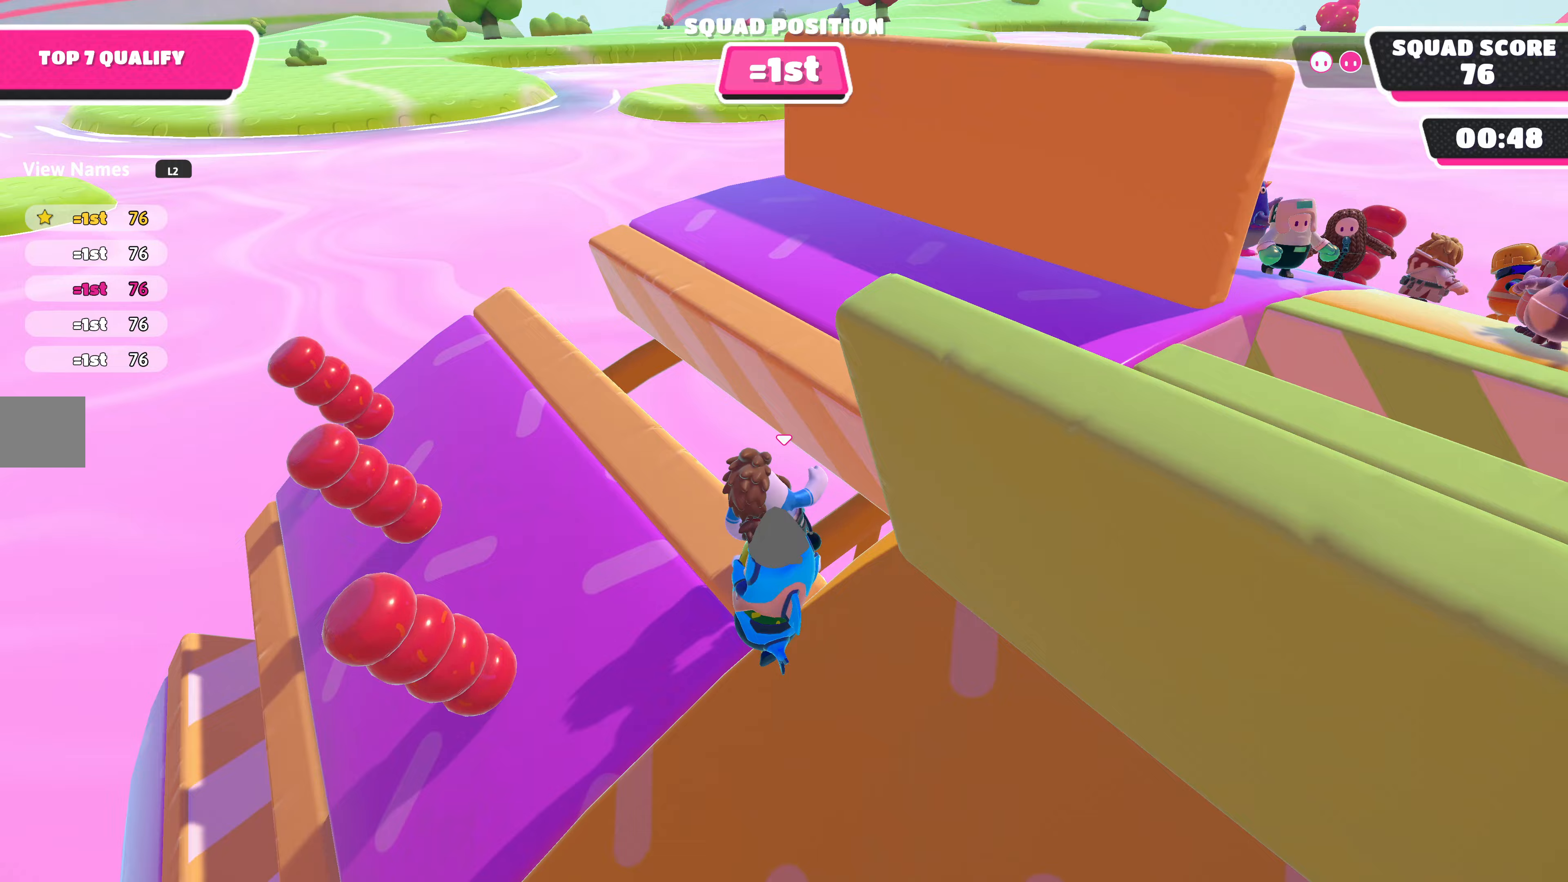
{"buttons": [], "left_stick": "down-left", "right_stick": "center", "events": [[67, "CROSS", "up"], [167, "CROSS", "down"], [233, "CROSS", "up"], [267, "left_stick", "down-left"], [333, "CROSS", "down"], [500, "CROSS", "up"]]}
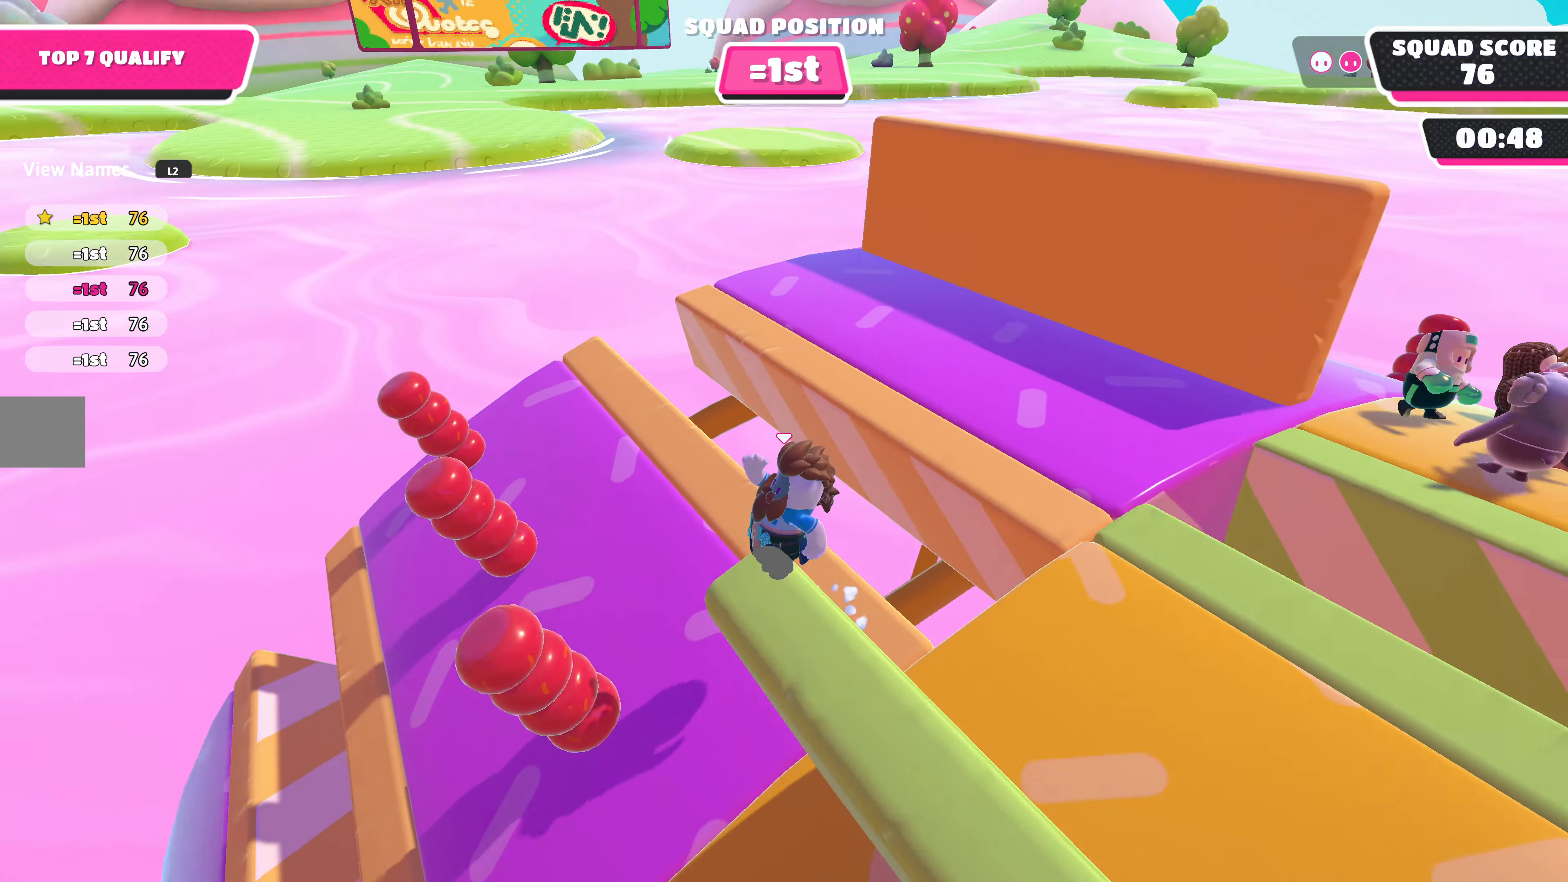
{"buttons": [], "left_stick": "center", "right_stick": "right", "events": [[67, "left_stick", "center"], [333, "right_stick", "right"]]}